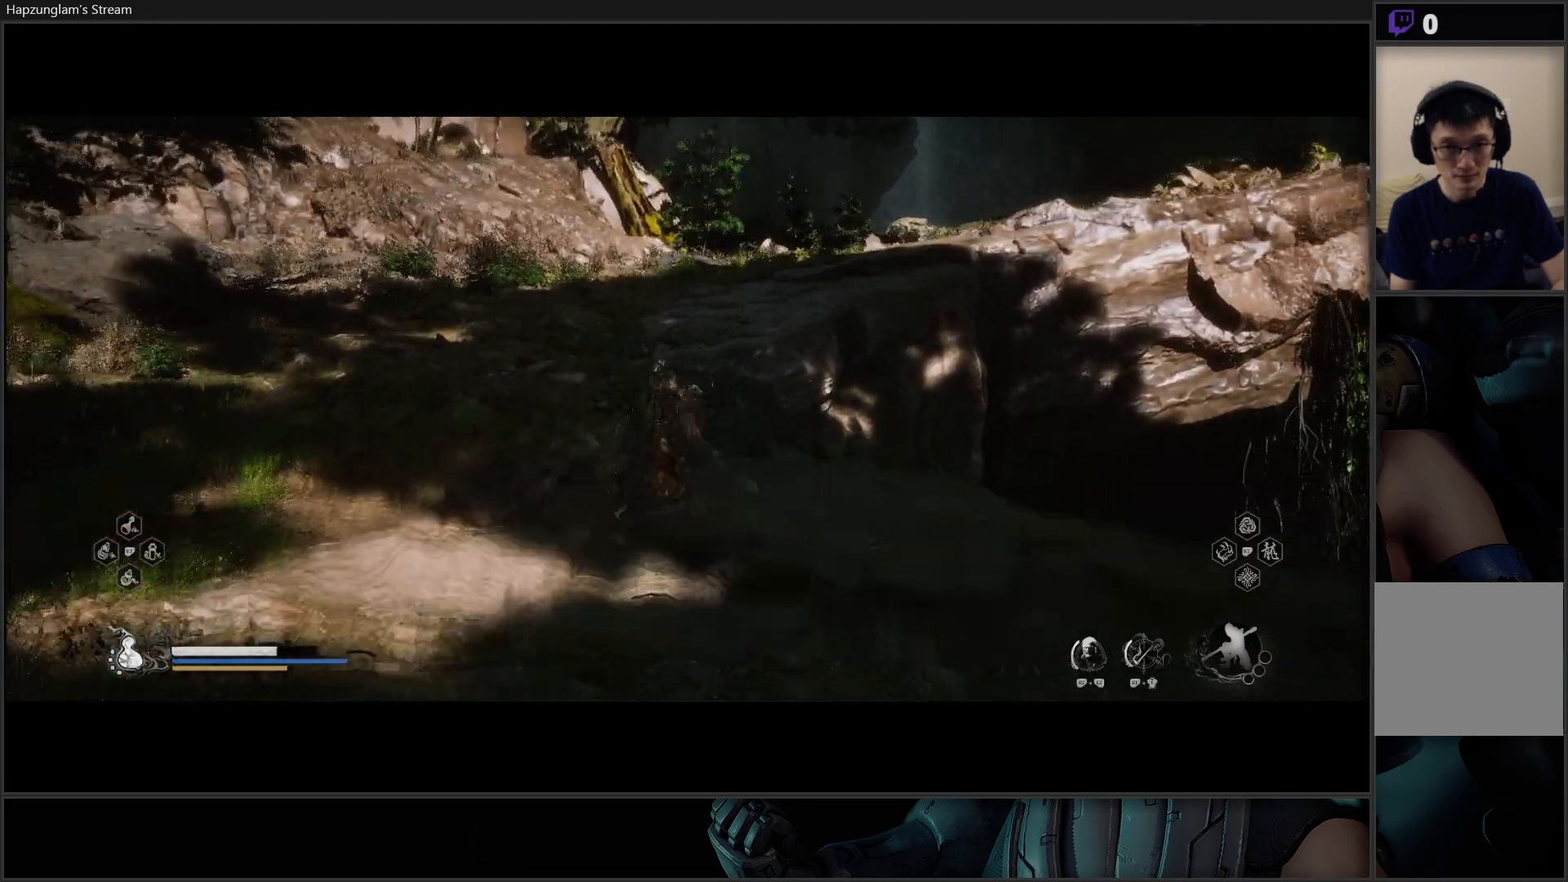
Gameplay with a controller (Xbox layout); each line is a JSON object with the inputs held at the frame after it. "events" lists button and stick changes between this image and that frame as [ms after this image, input, new state], when the widget could be followed in between. Not read: Z.
{"buttons": [], "left_stick": "up", "right_stick": "center", "events": [[17, "left_stick", "center"], [234, "left_stick", "up"]]}
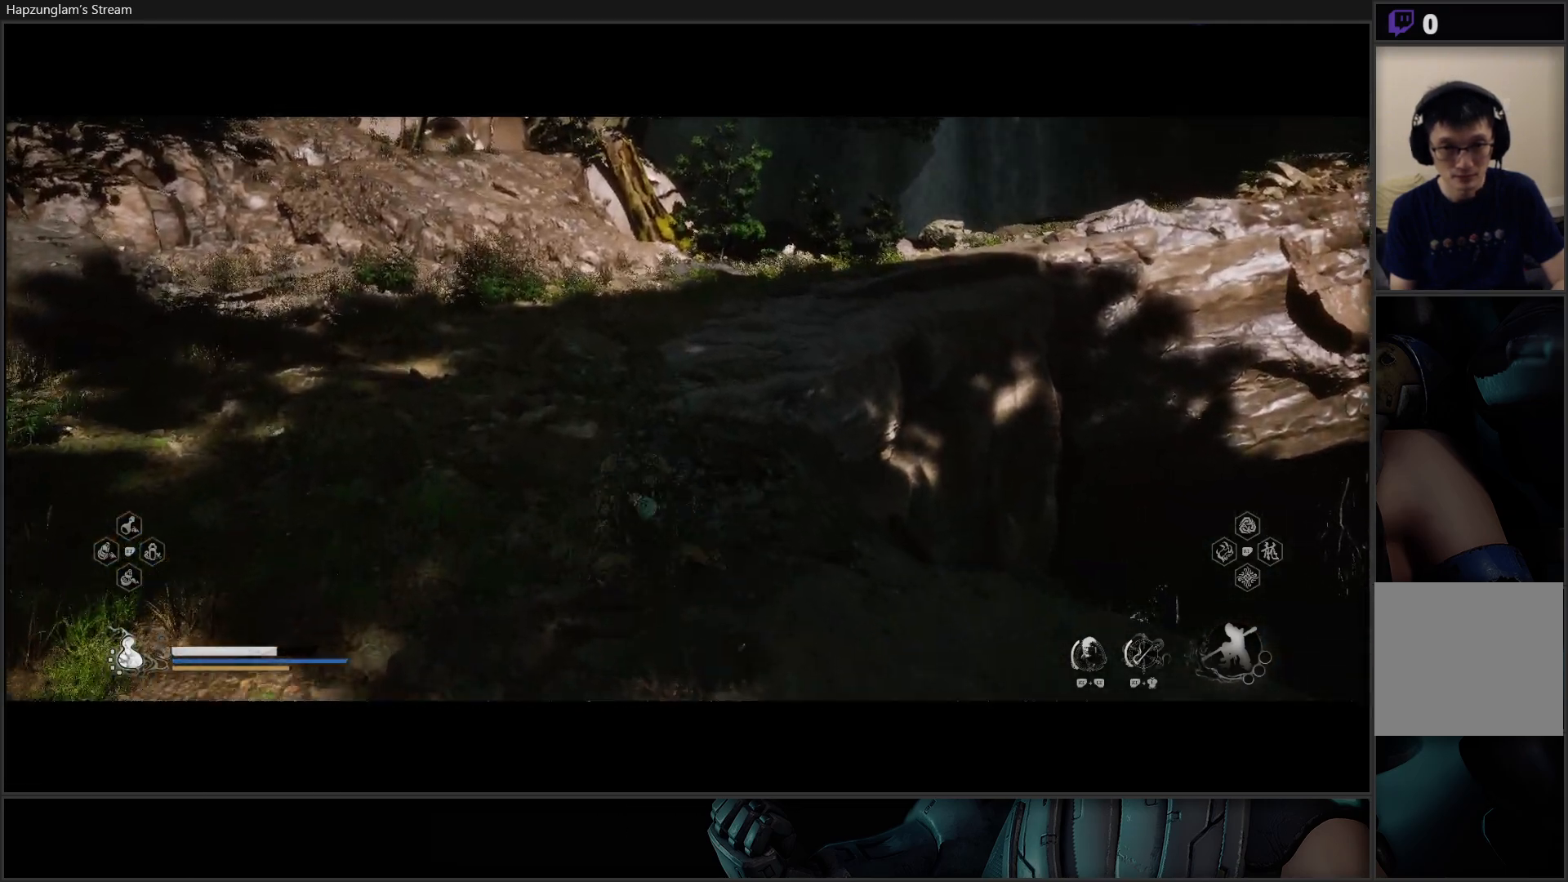
{"buttons": [], "left_stick": "up", "right_stick": "right", "events": [[117, "L3", "down"], [200, "right_stick", "right"], [233, "L3", "up"]]}
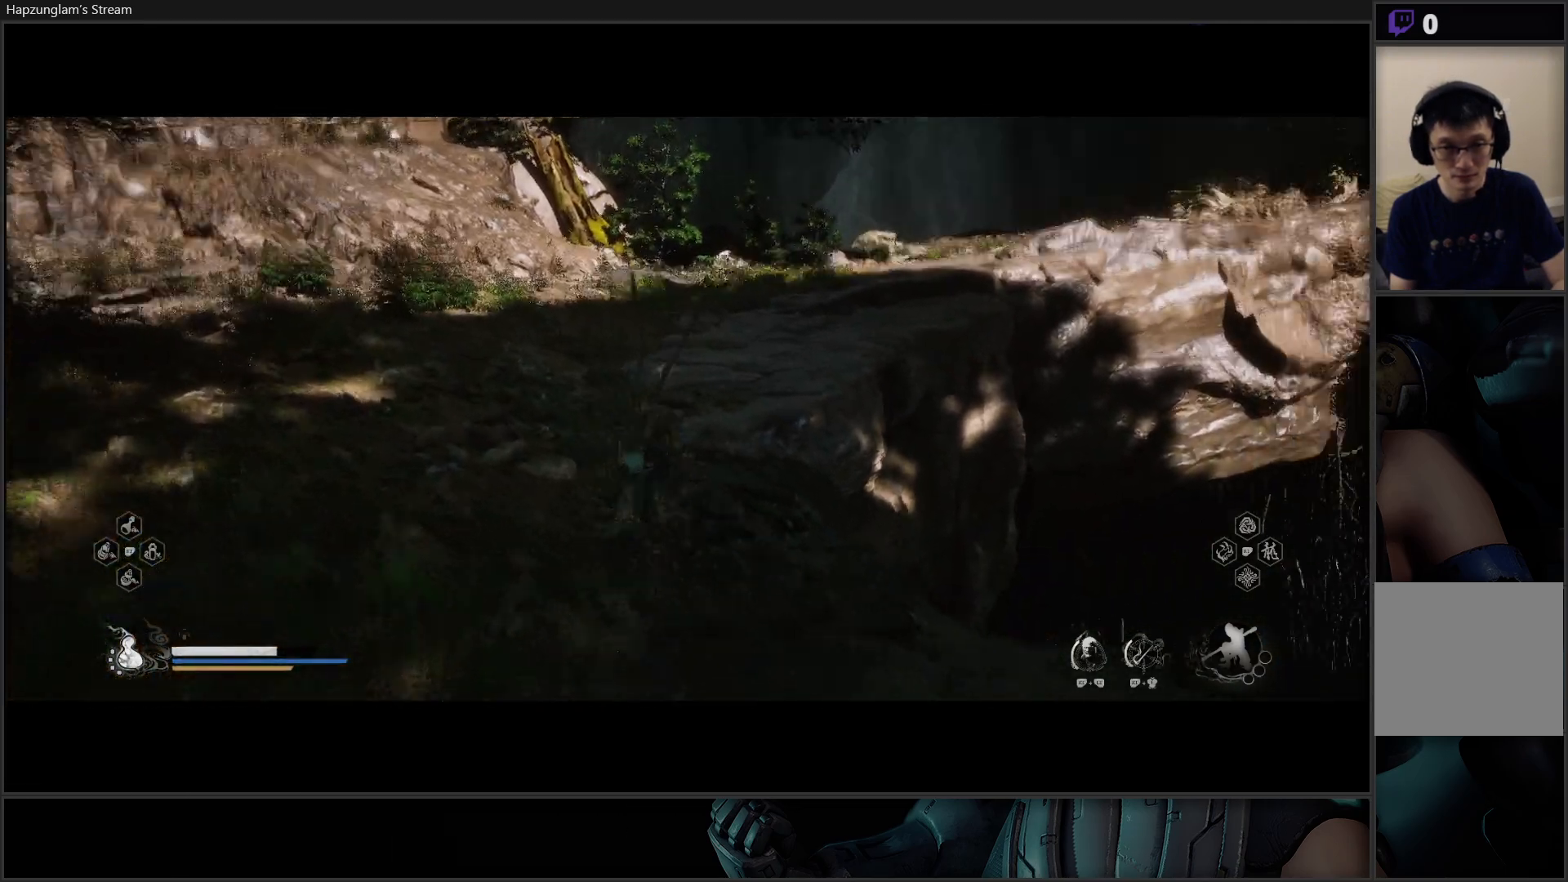
{"buttons": [], "left_stick": "up", "right_stick": "center", "events": [[84, "right_stick", "center"]]}
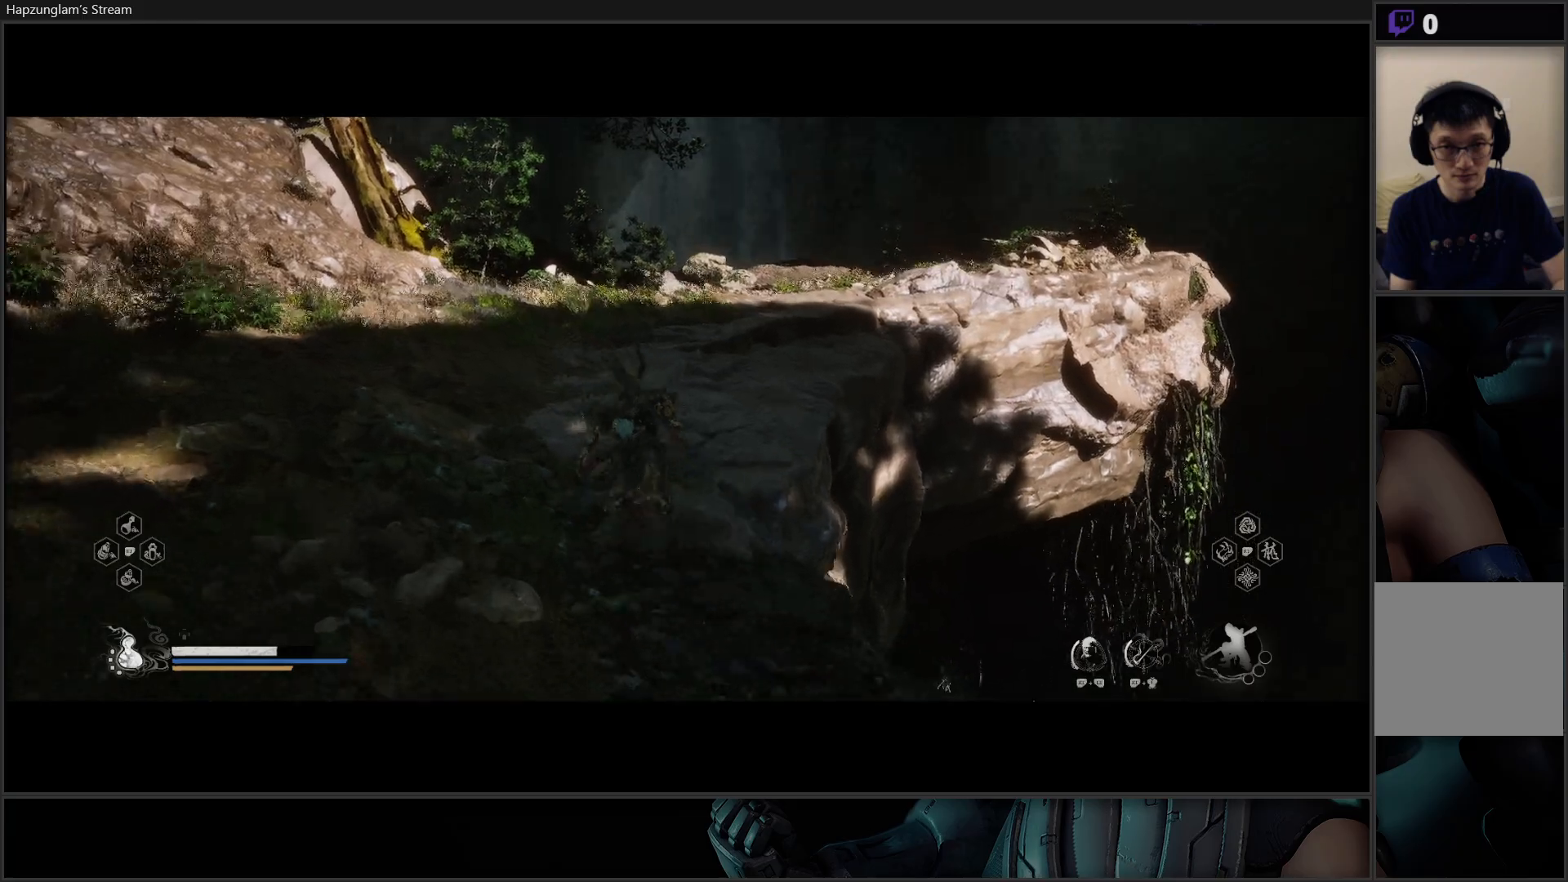
{"buttons": [], "left_stick": "up", "right_stick": "center", "events": [[17, "right_stick", "right"], [334, "right_stick", "center"]]}
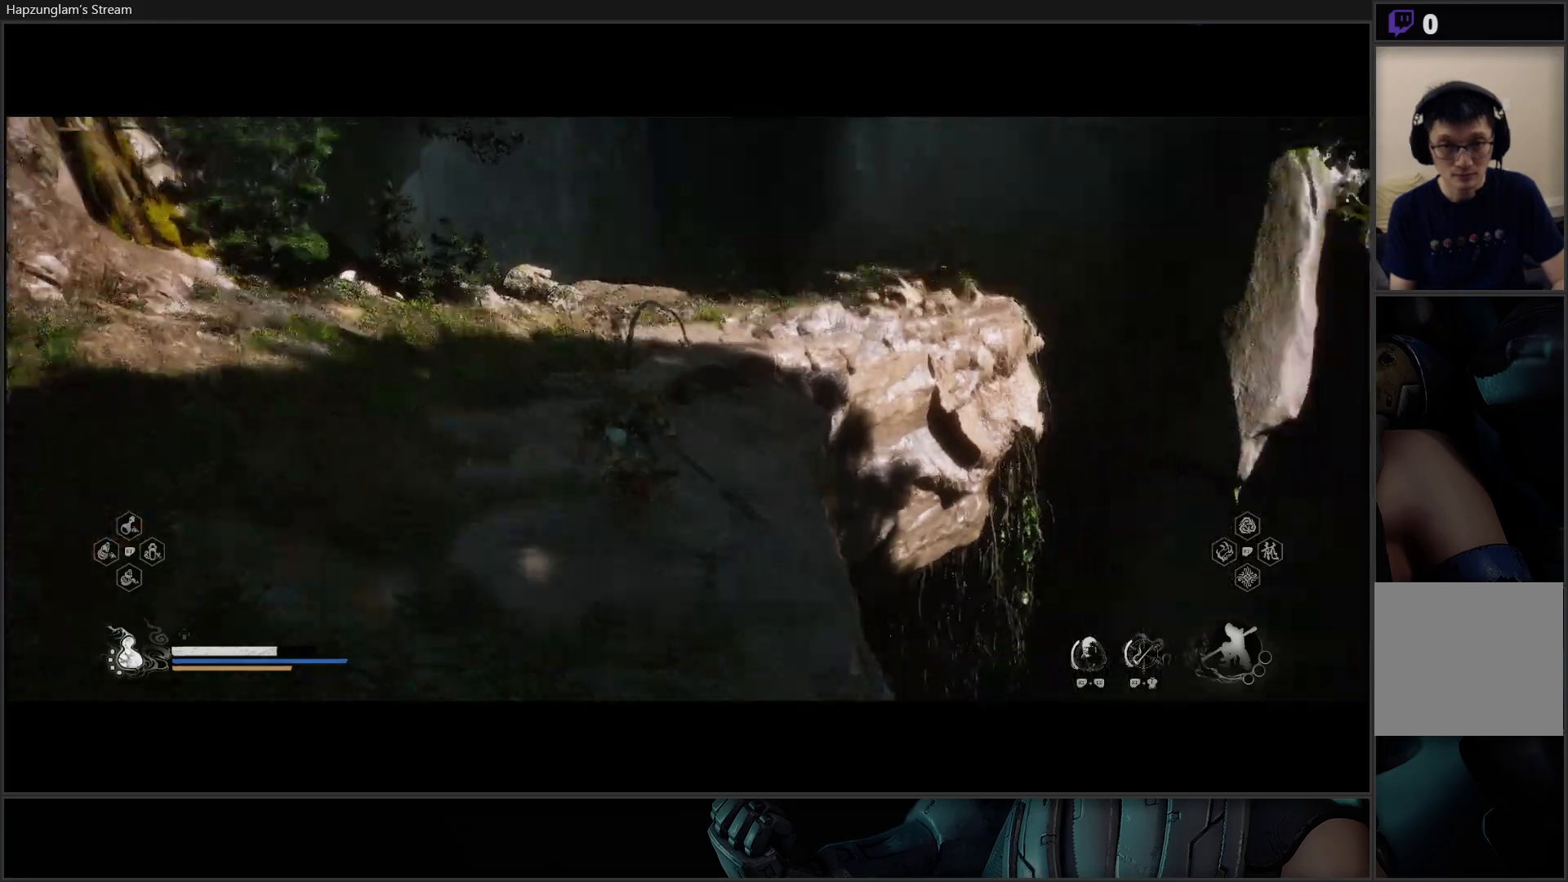
{"buttons": [], "left_stick": "up", "right_stick": "center", "events": []}
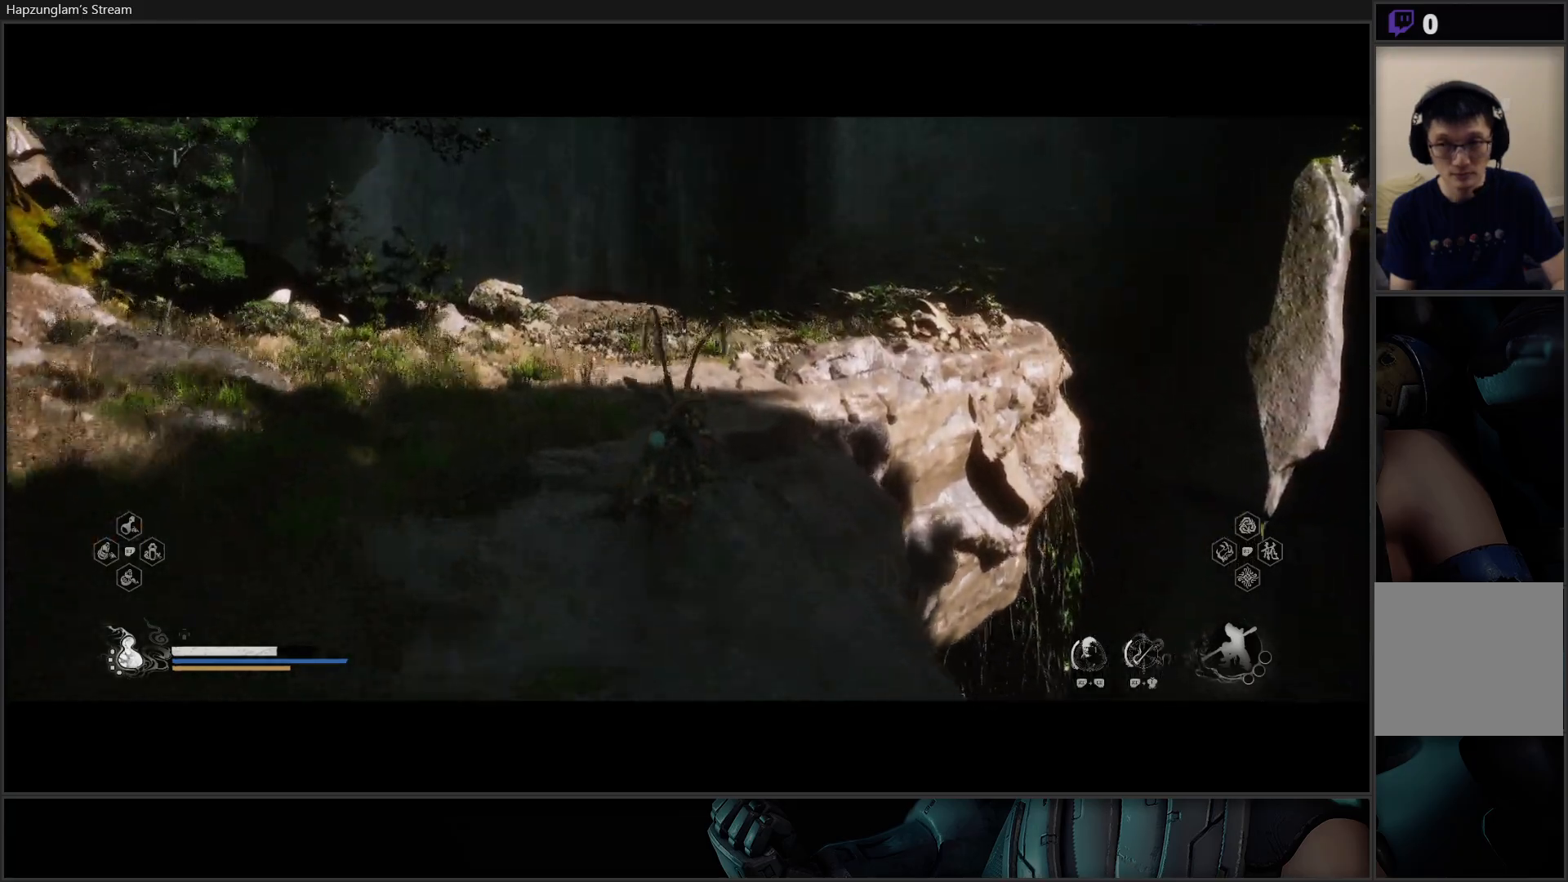
{"buttons": [], "left_stick": "up", "right_stick": "center", "events": []}
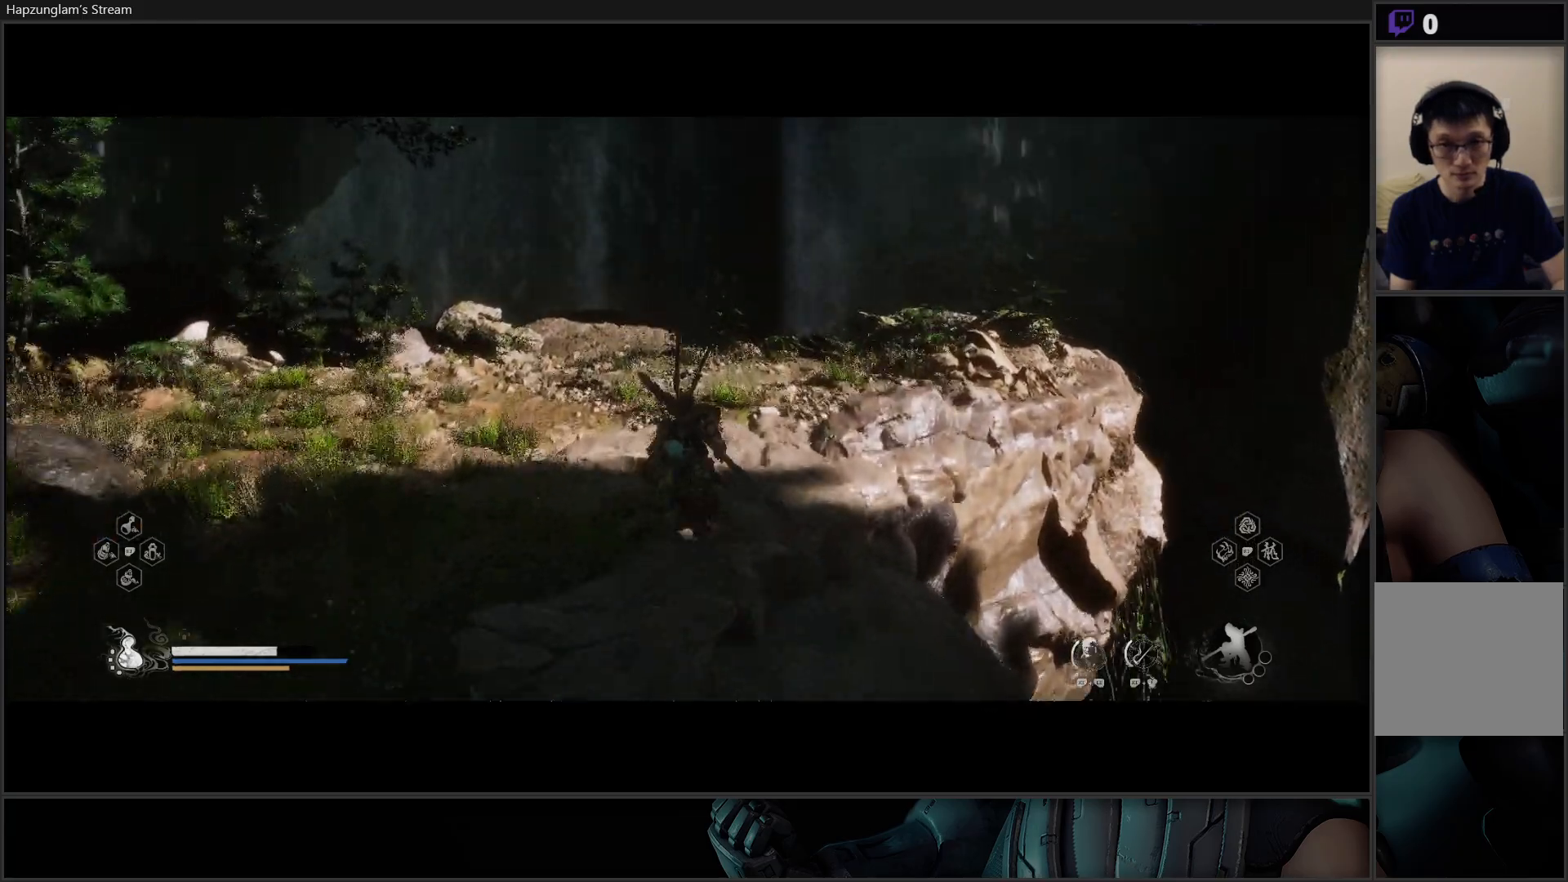
{"buttons": [], "left_stick": "up", "right_stick": "center", "events": [[34, "right_stick", "down-right"], [117, "left_stick", "up-right"], [184, "right_stick", "down"], [417, "left_stick", "up"], [417, "right_stick", "center"]]}
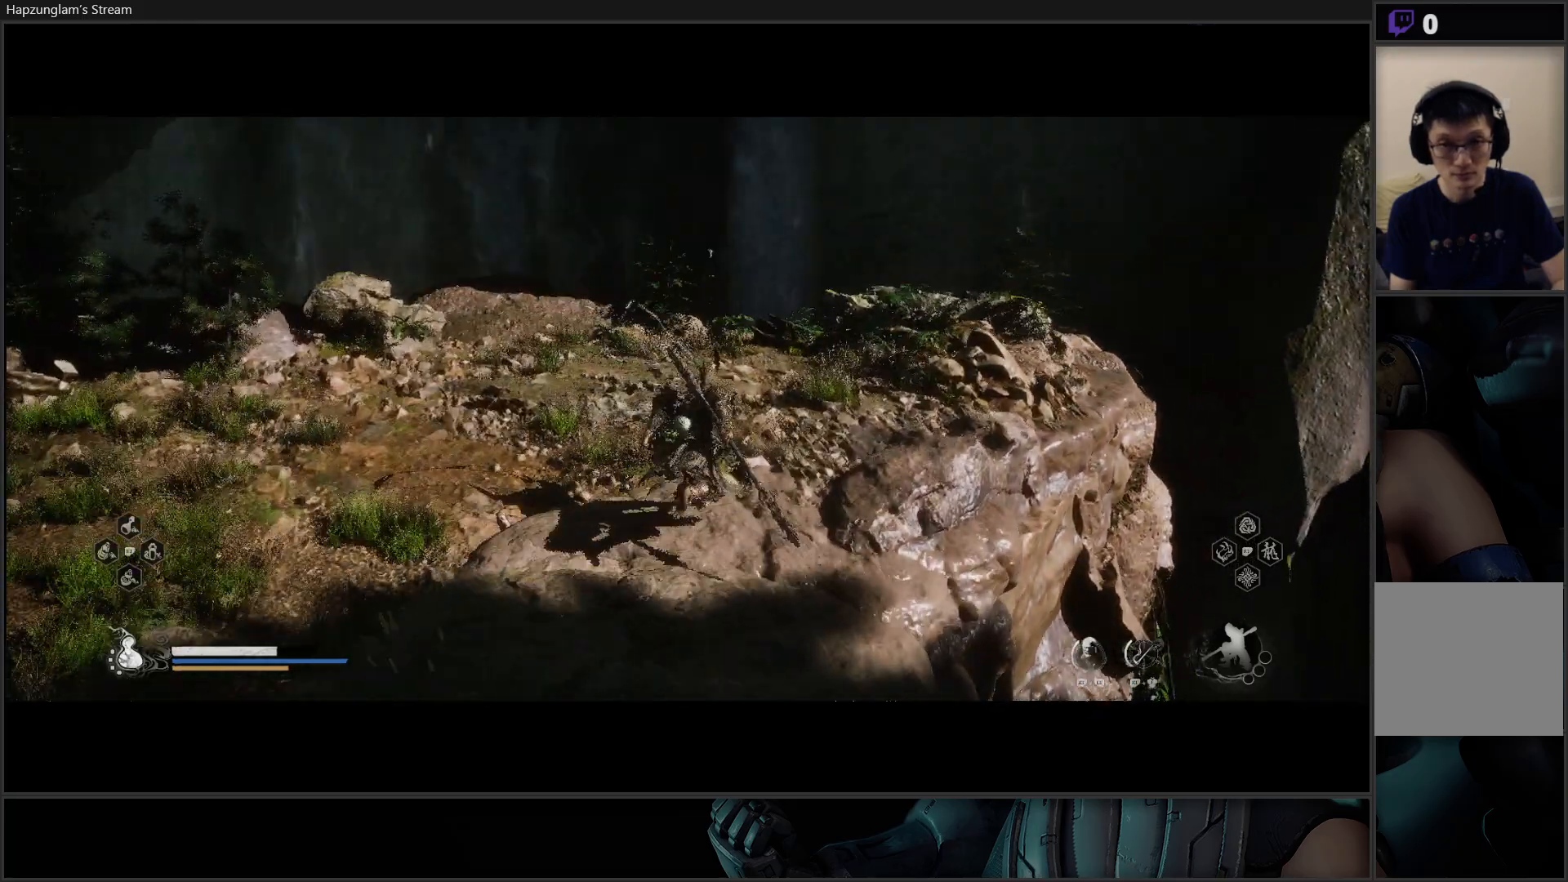
{"buttons": [], "left_stick": "up-left", "right_stick": "down-left", "events": [[350, "right_stick", "down-left"], [484, "left_stick", "up-left"]]}
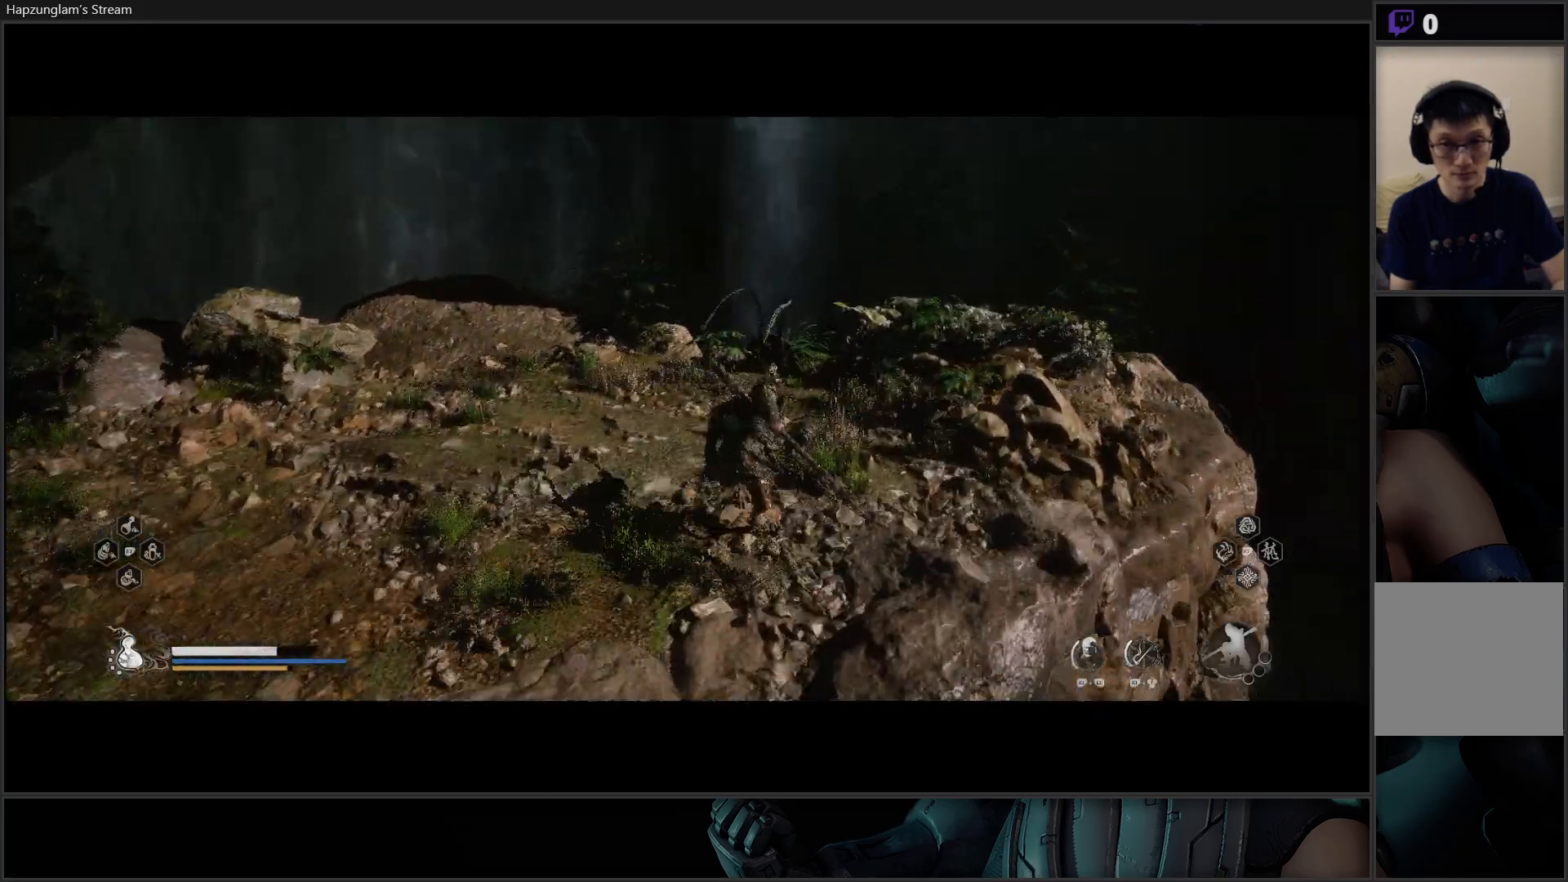
{"buttons": [], "left_stick": "up-left", "right_stick": "center", "events": [[434, "right_stick", "center"]]}
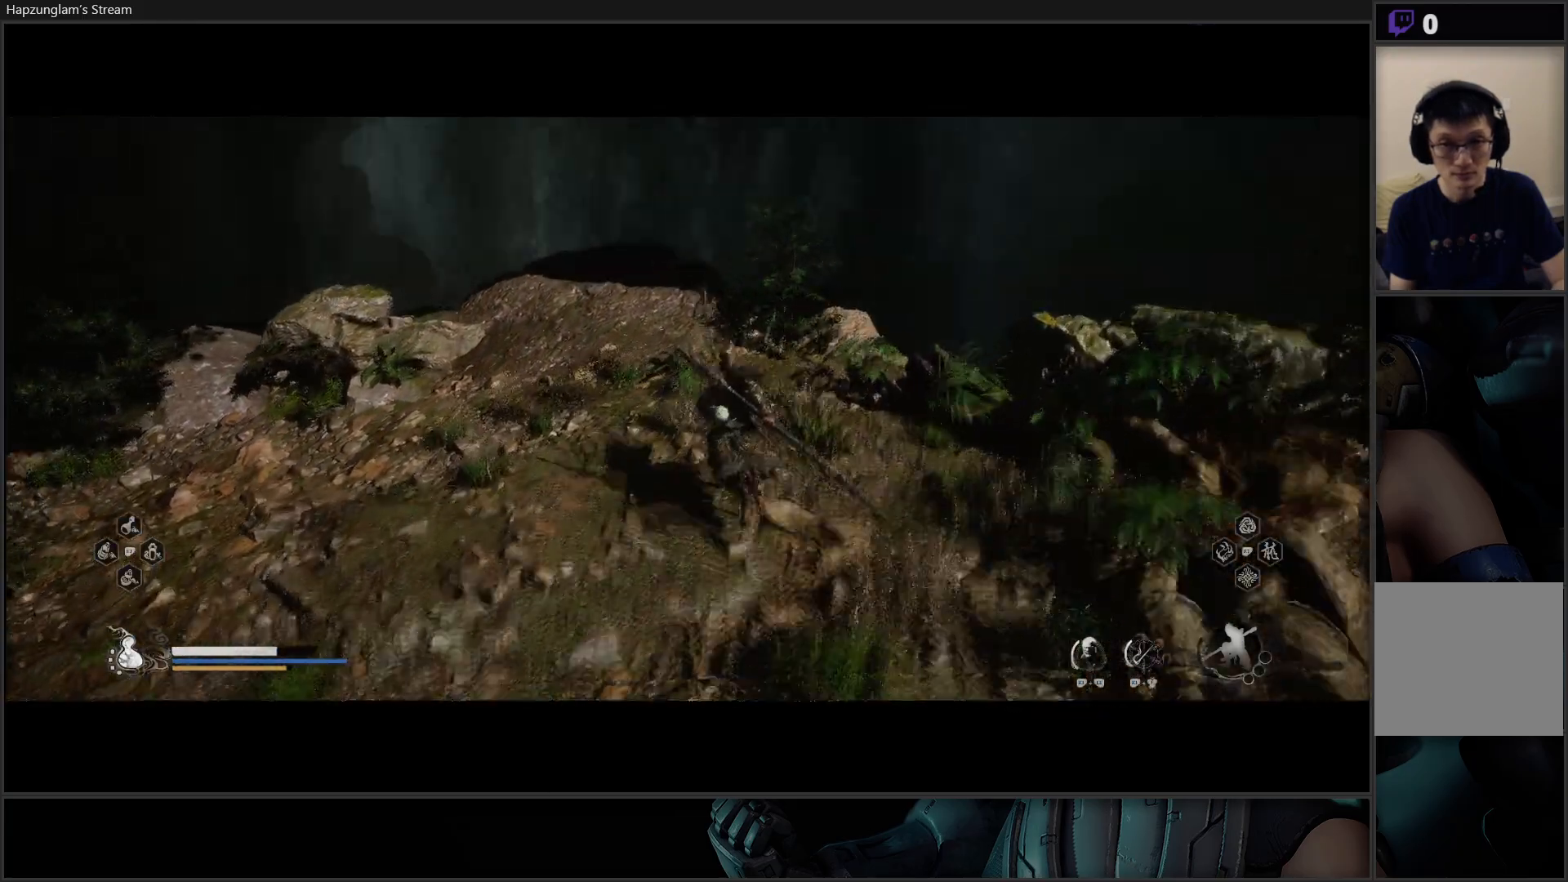
{"buttons": [], "left_stick": "center", "right_stick": "center", "events": [[183, "left_stick", "up"], [367, "left_stick", "center"]]}
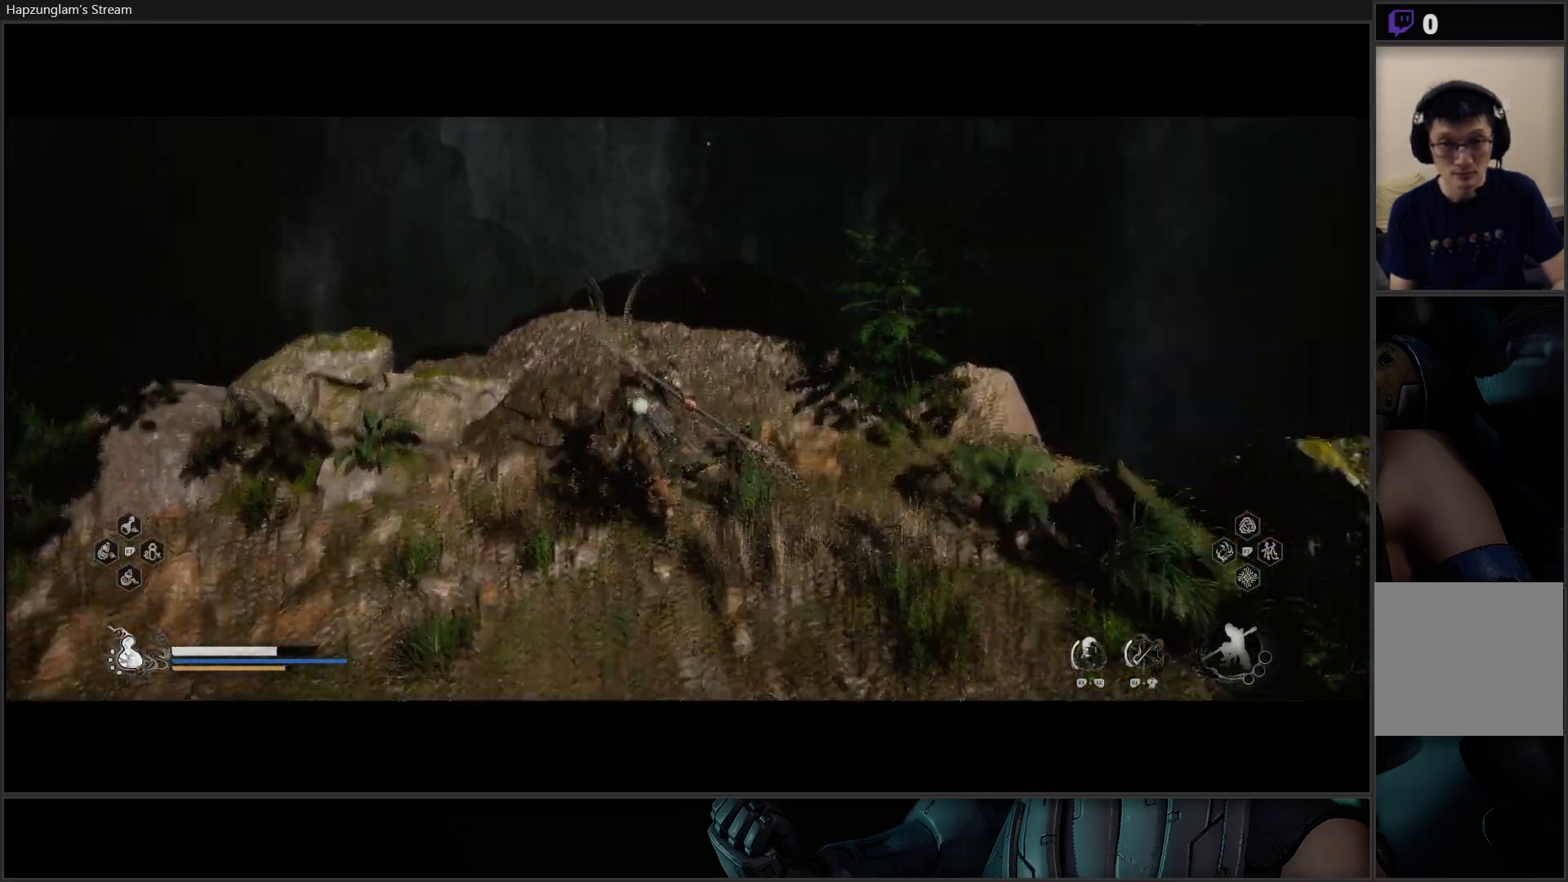
{"buttons": [], "left_stick": "up-right", "right_stick": "center", "events": [[84, "right_stick", "down"], [217, "left_stick", "up-right"], [451, "right_stick", "center"]]}
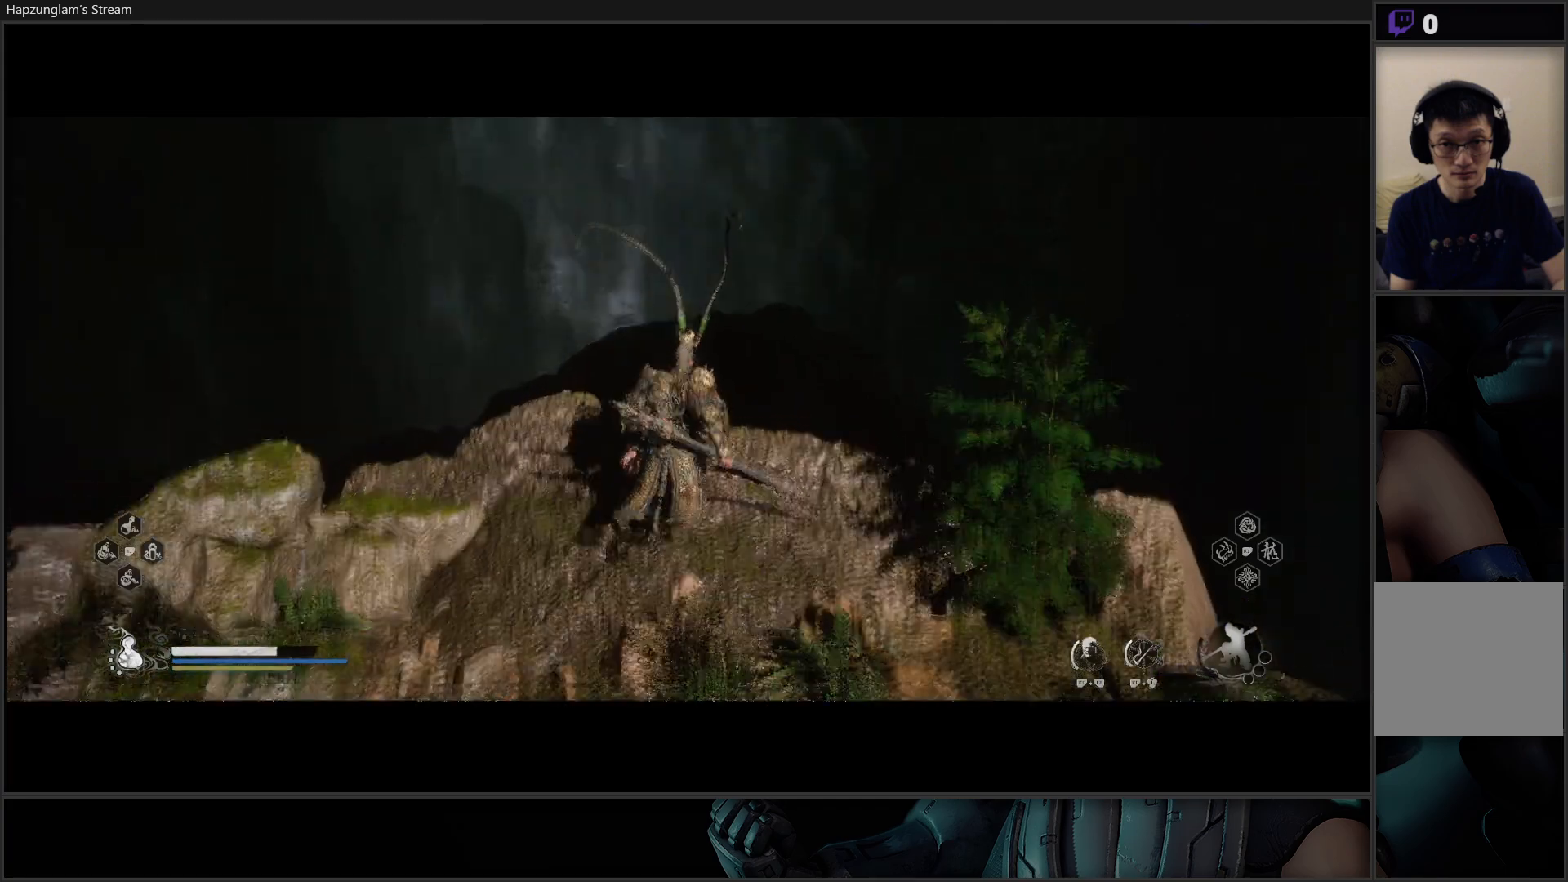
{"buttons": [], "left_stick": "center", "right_stick": "center", "events": [[17, "left_stick", "center"], [234, "left_stick", "down"], [451, "left_stick", "center"]]}
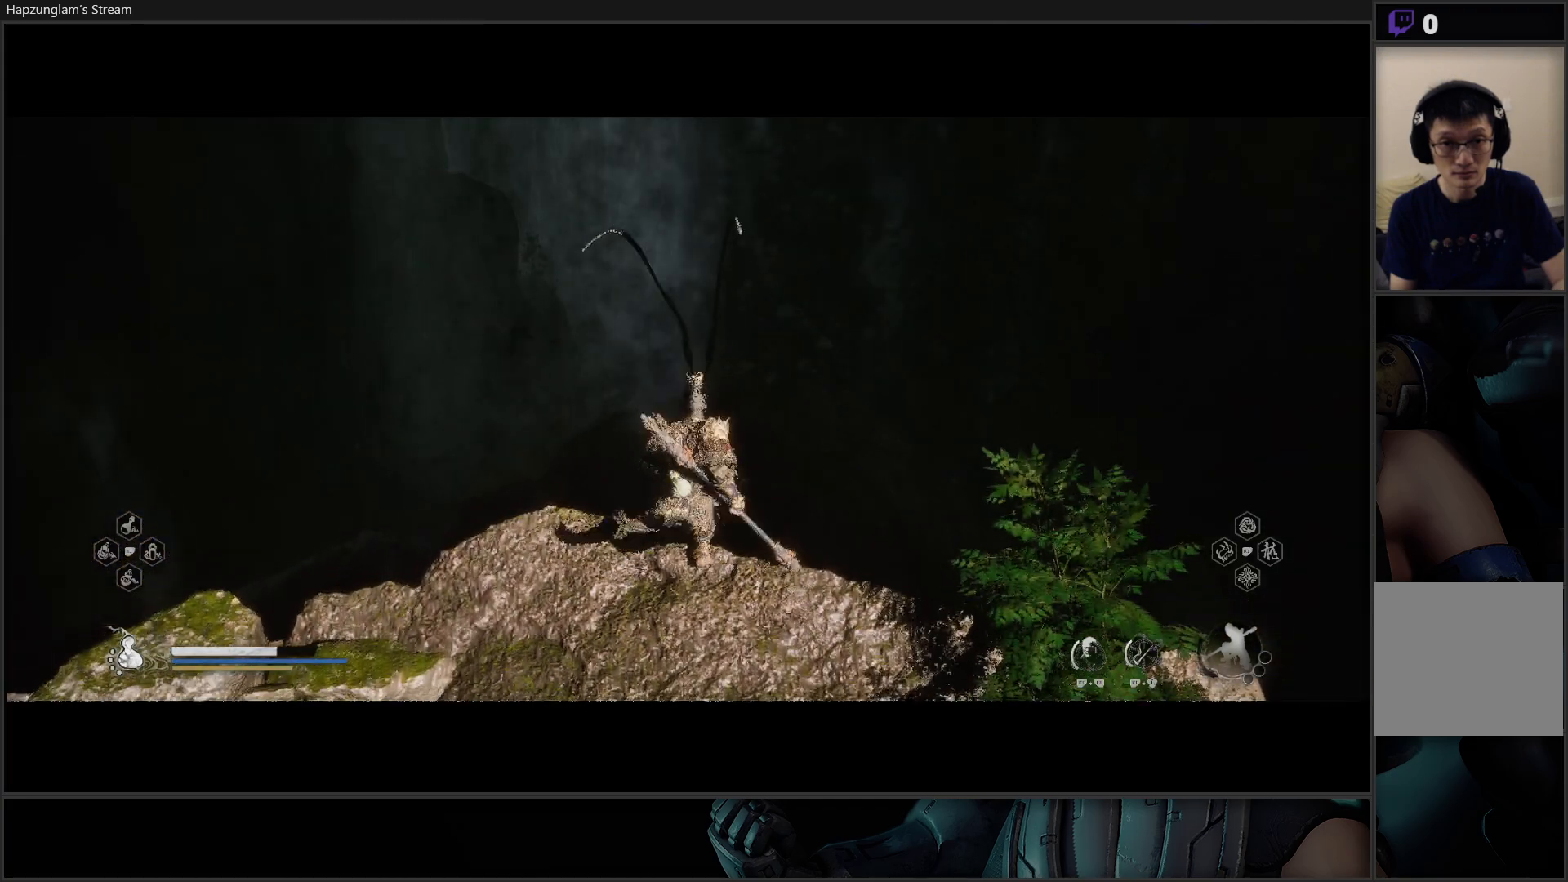
{"buttons": ["L3"], "left_stick": "up", "right_stick": "center", "events": [[283, "left_stick", "up"], [417, "L3", "down"]]}
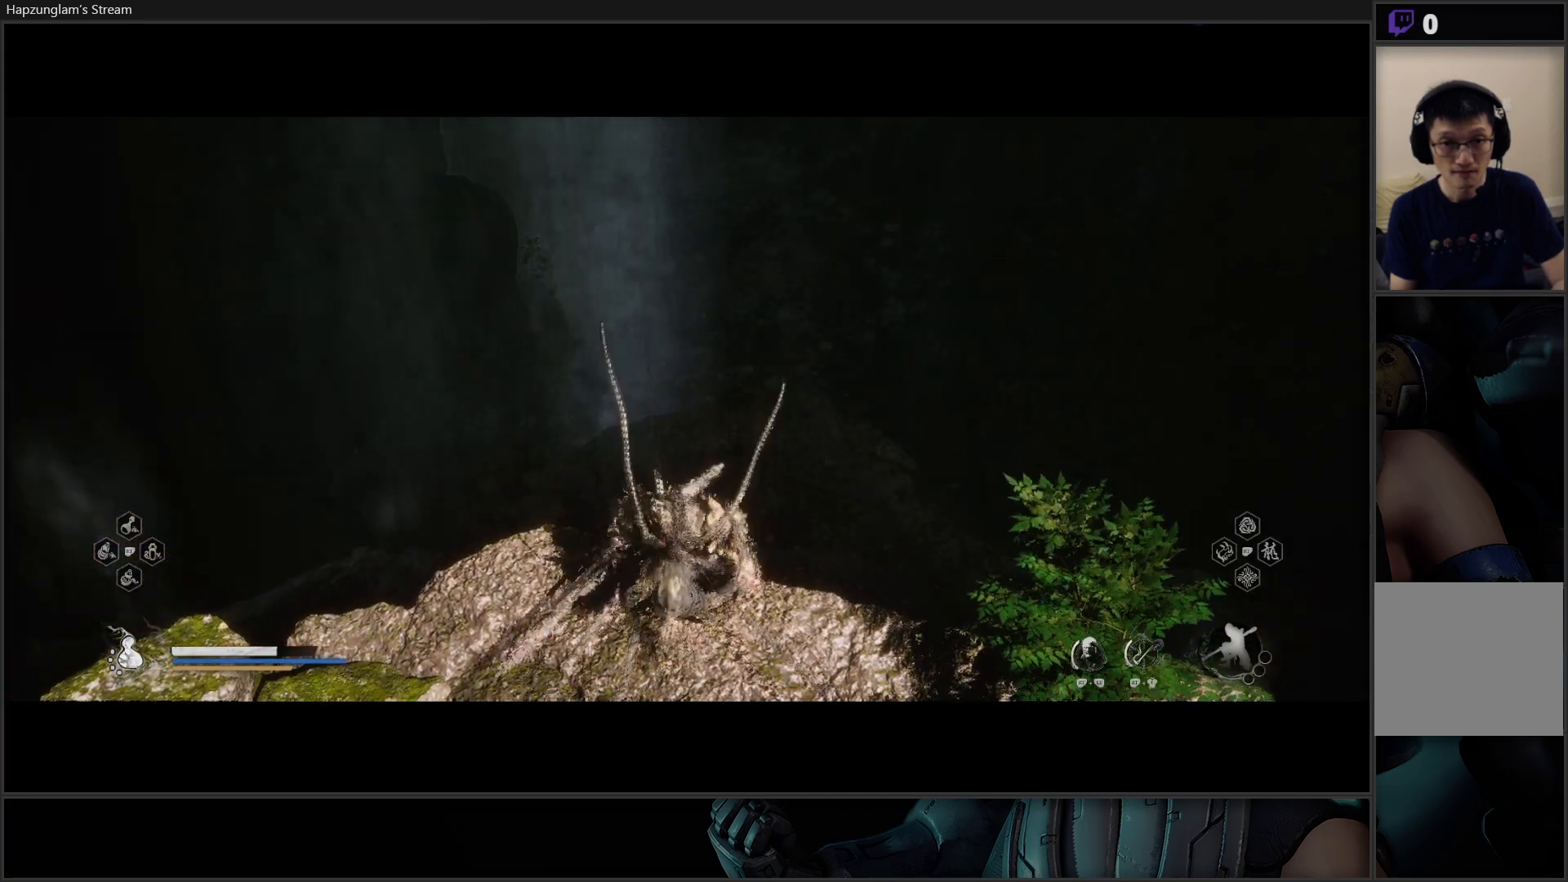
{"buttons": ["A", "L3"], "left_stick": "up", "right_stick": "center", "events": [[467, "A", "down"]]}
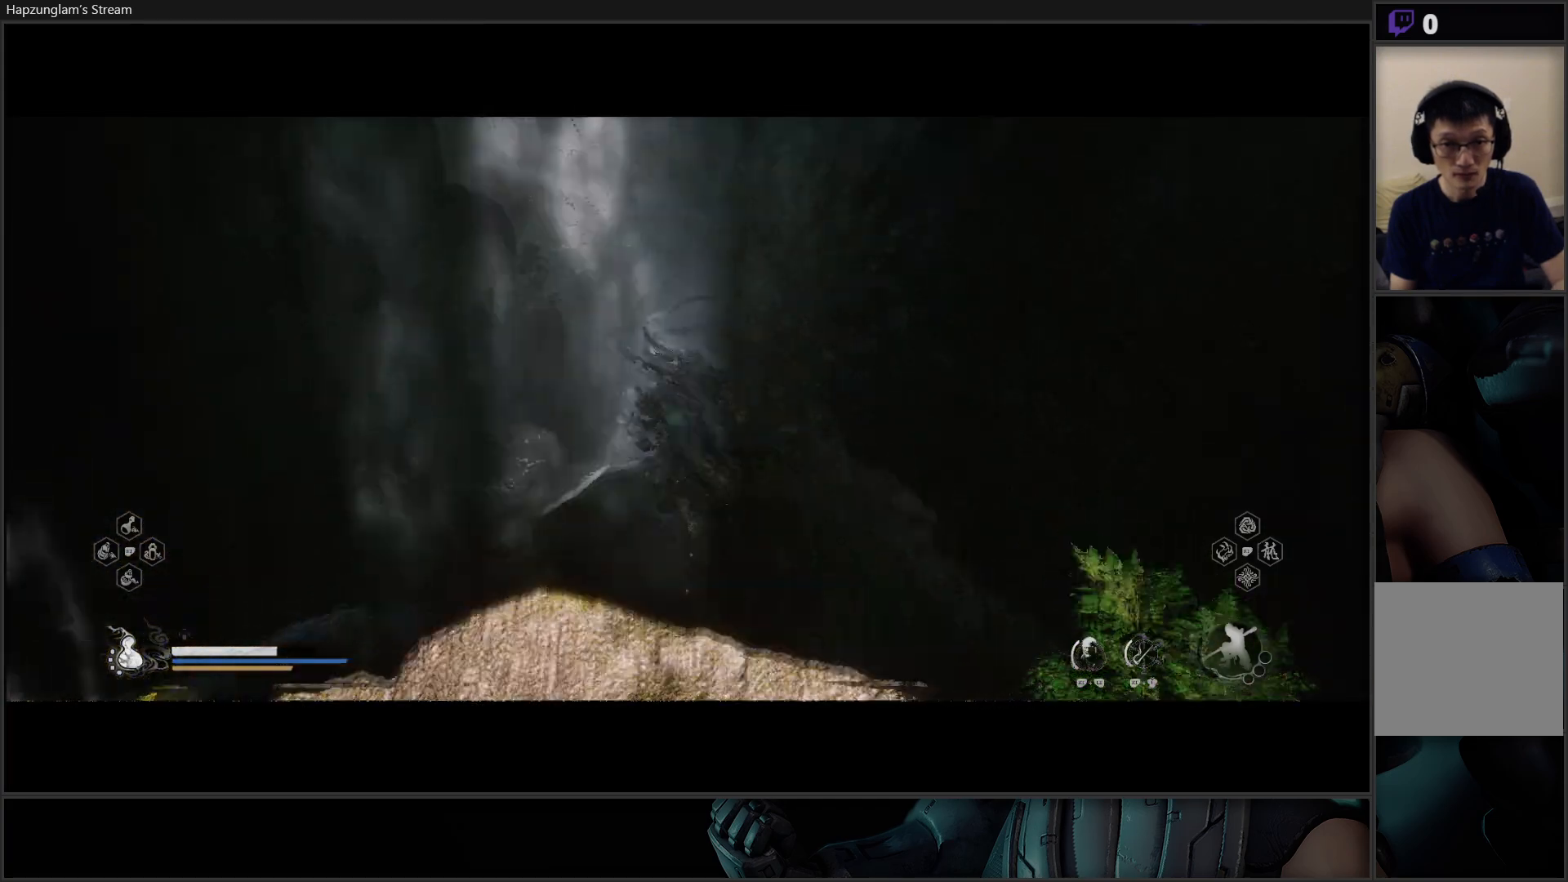
{"buttons": ["A"], "left_stick": "up", "right_stick": "center", "events": [[133, "L3", "up"]]}
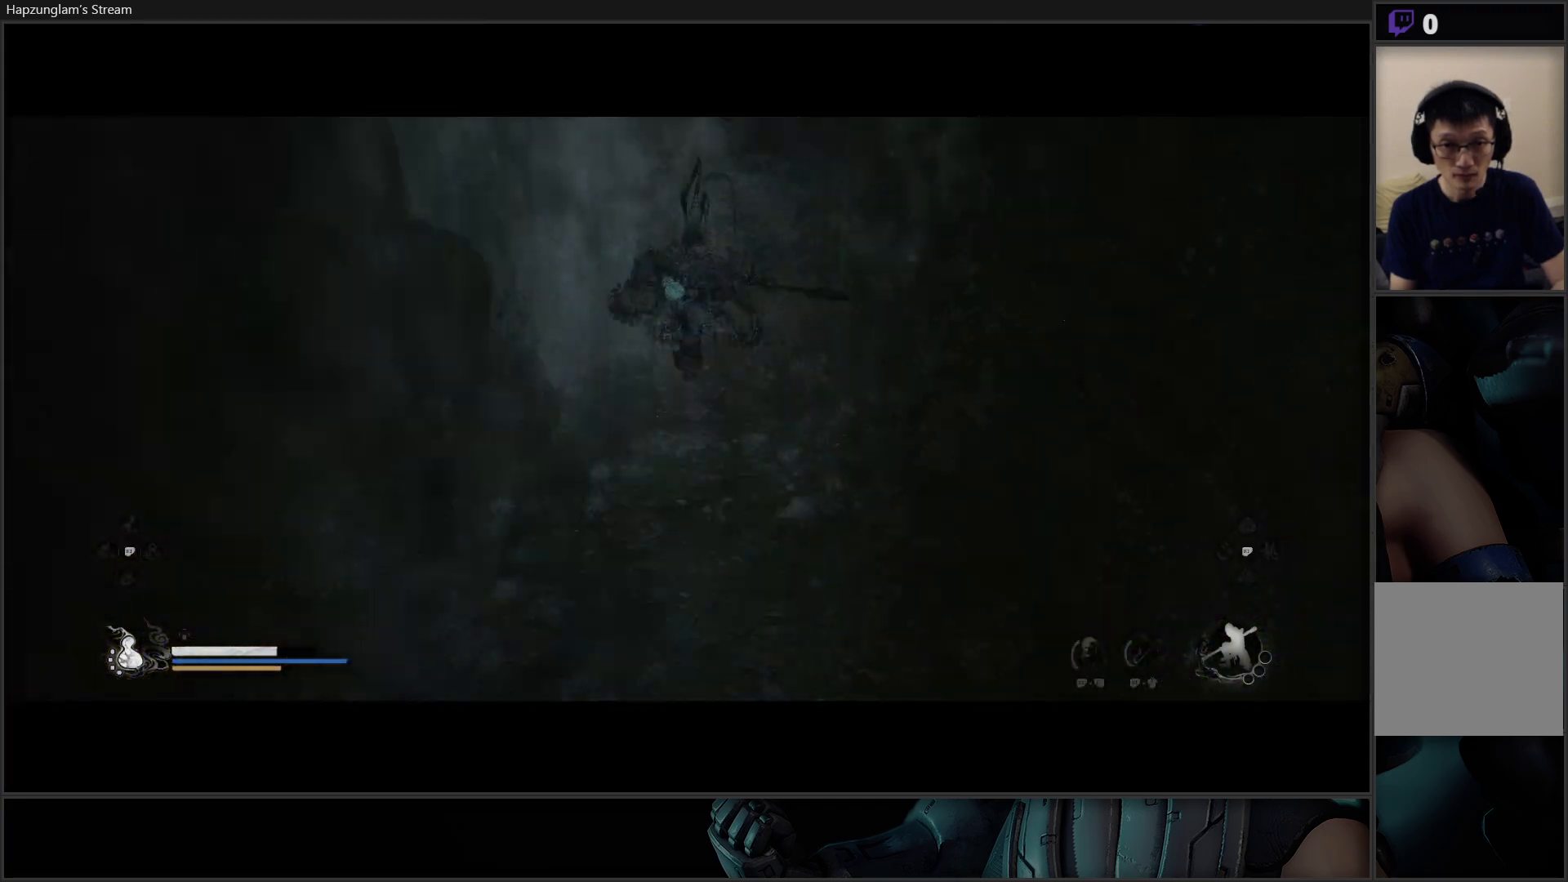
{"buttons": ["B"], "left_stick": "up", "right_stick": "center", "events": [[234, "A", "up"], [451, "B", "down"]]}
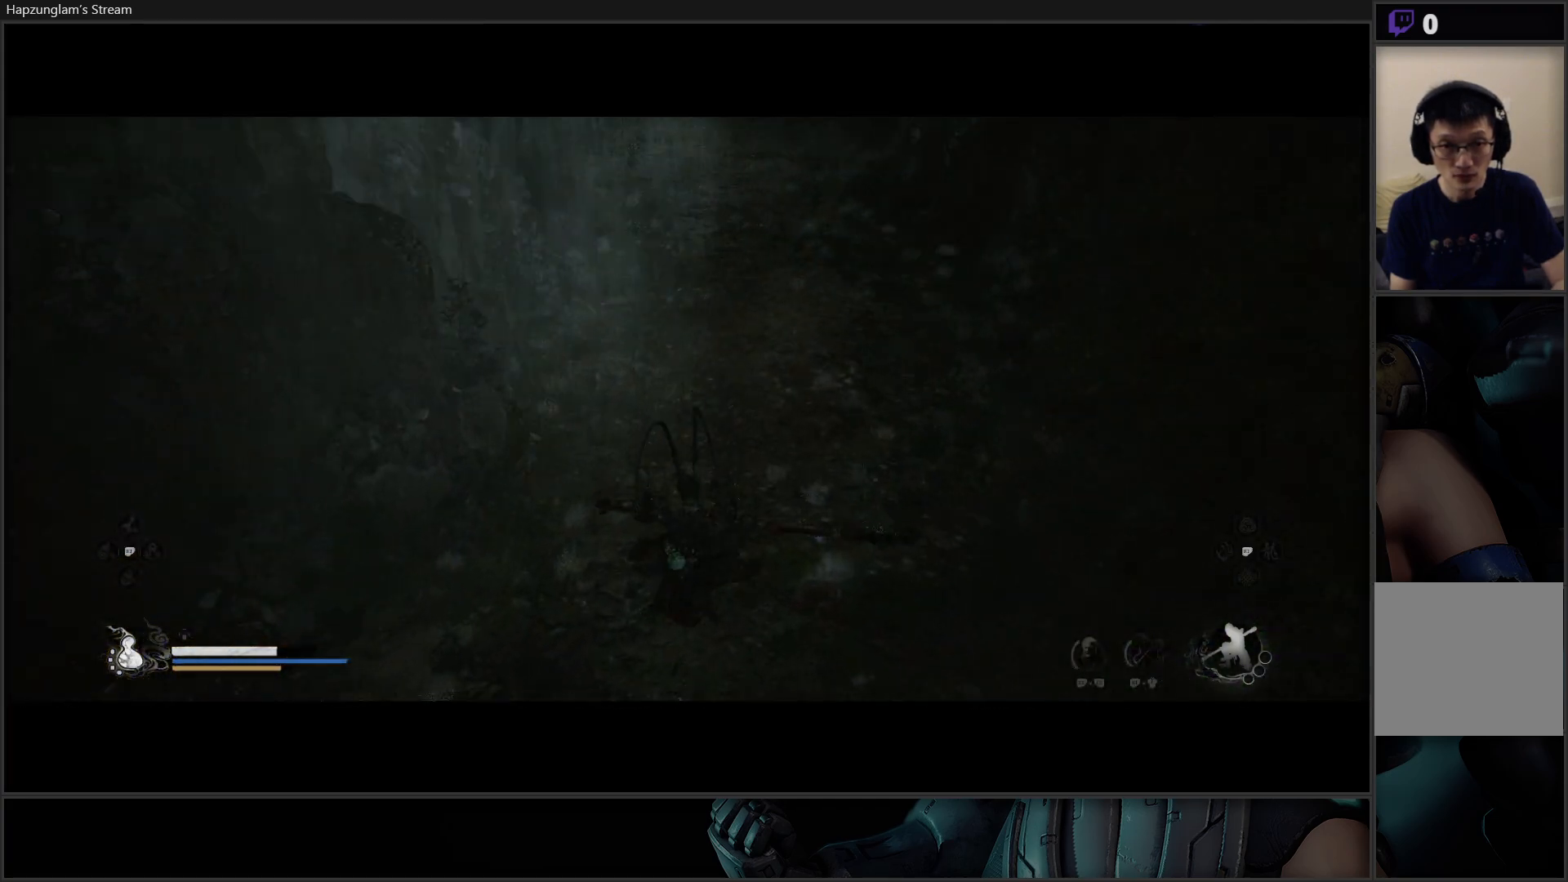
{"buttons": [], "left_stick": "up", "right_stick": "center", "events": [[83, "B", "up"], [100, "B", "down"], [200, "B", "up"], [283, "B", "down"], [333, "B", "up"], [400, "B", "down"], [467, "B", "up"]]}
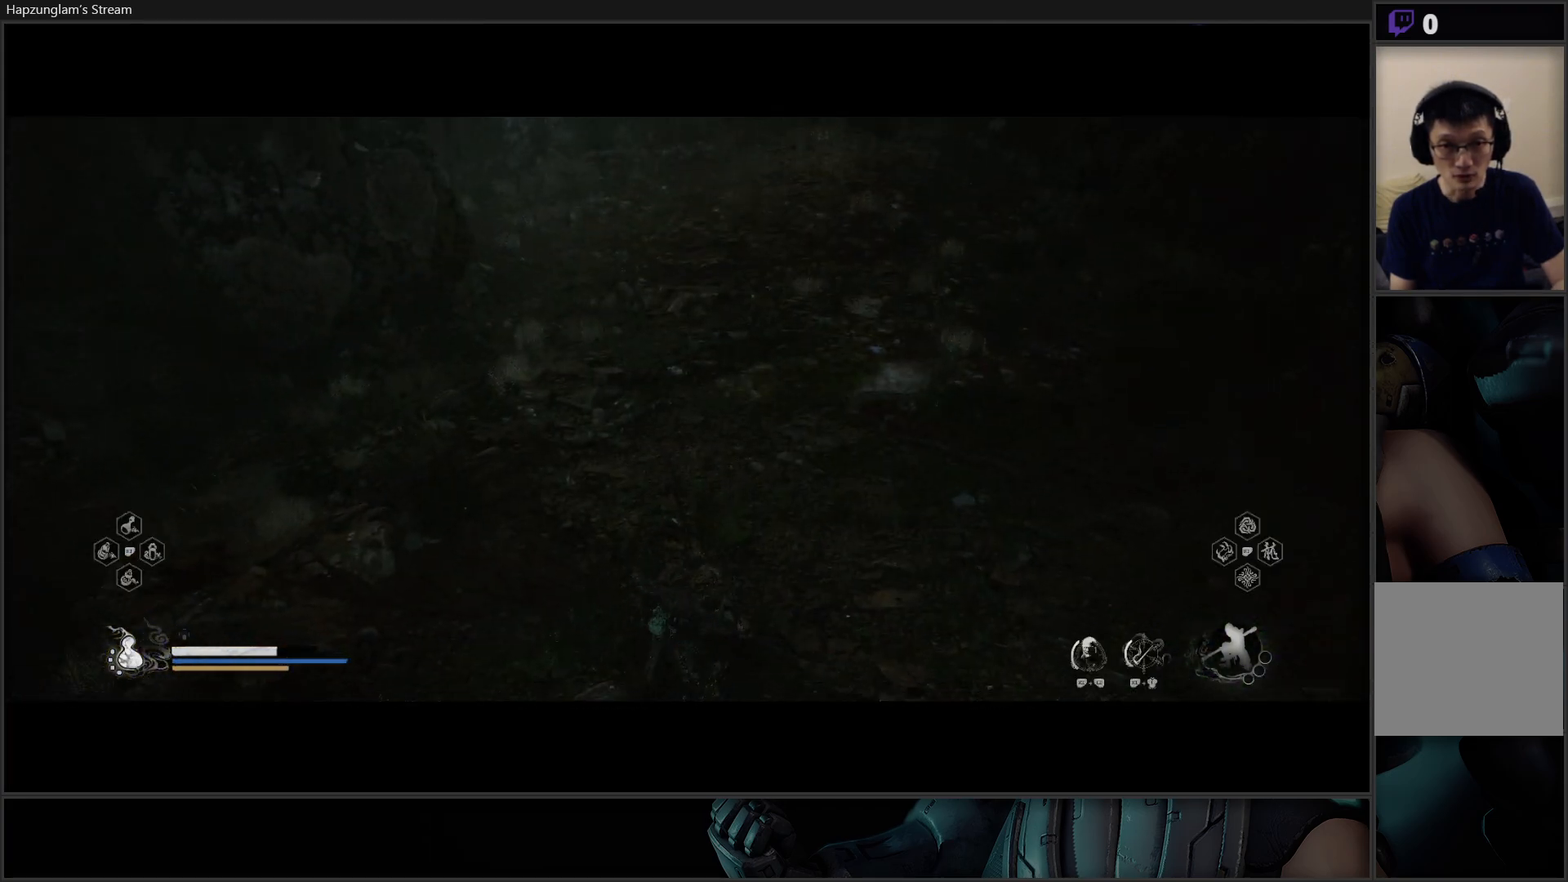
{"buttons": [], "left_stick": "up", "right_stick": "center", "events": [[34, "B", "down"], [301, "B", "up"], [334, "B", "down"], [451, "B", "up"]]}
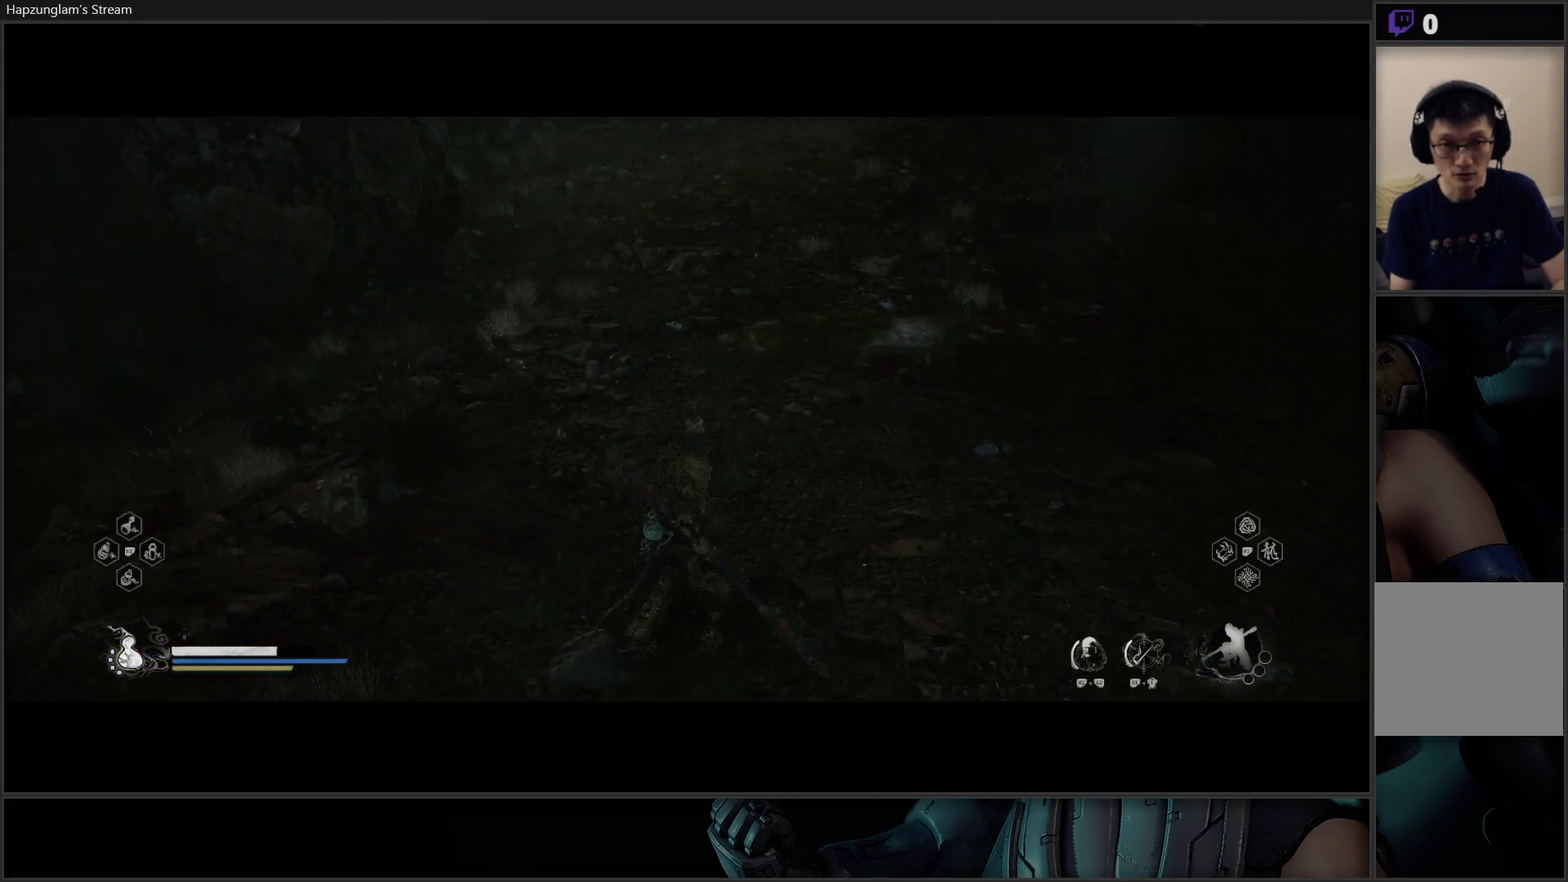
{"buttons": [], "left_stick": "up", "right_stick": "up-left", "events": [[16, "B", "down"], [83, "B", "up"], [350, "right_stick", "up-left"]]}
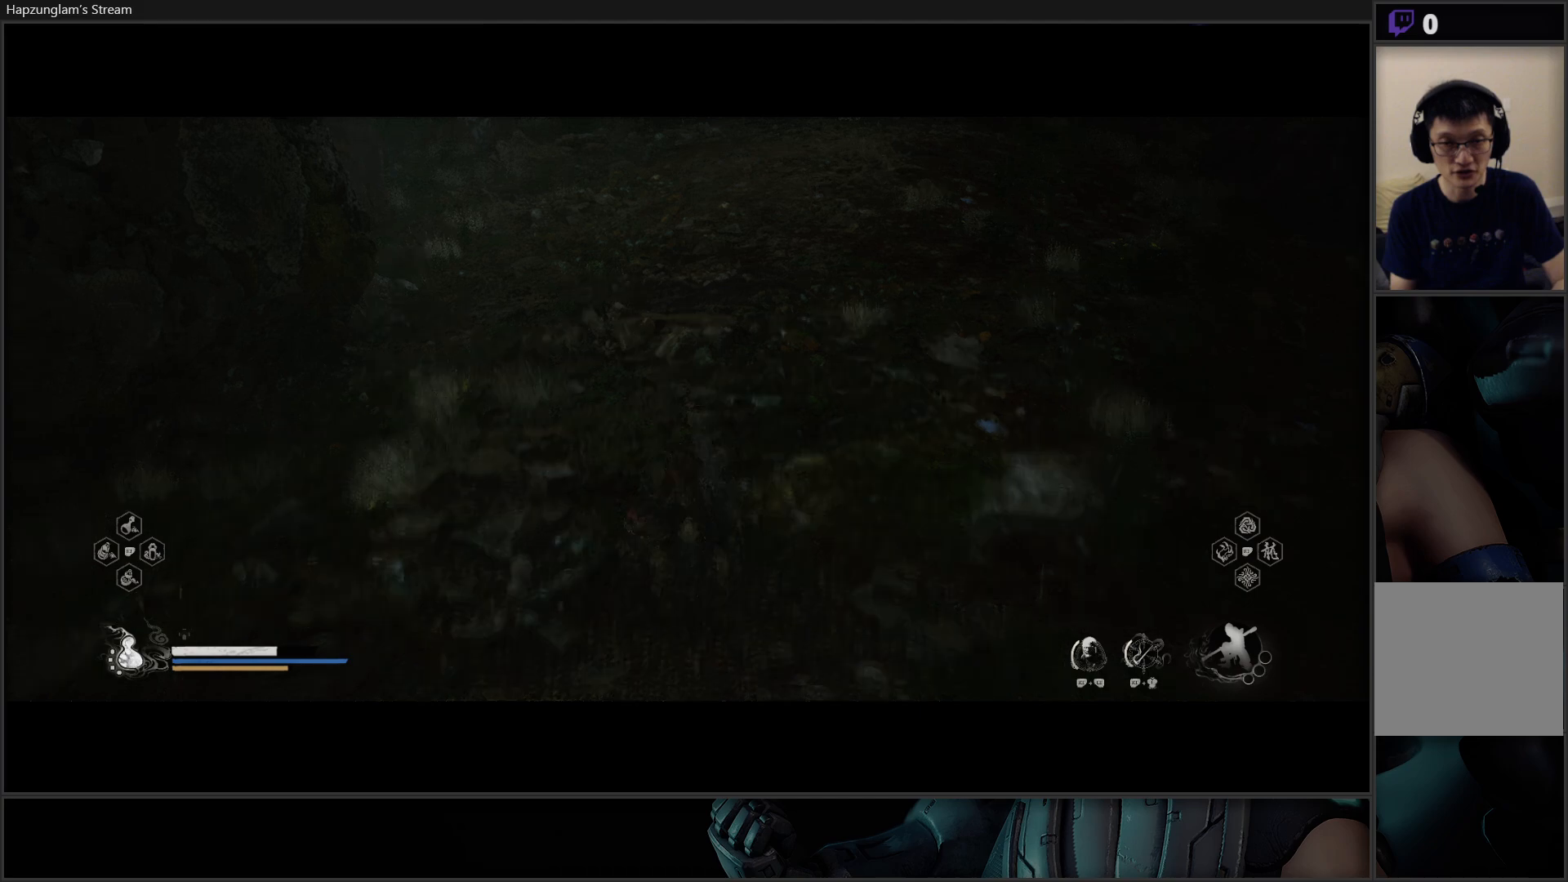
{"buttons": [], "left_stick": "up", "right_stick": "up-left", "events": [[34, "left_stick", "center"], [284, "left_stick", "up"]]}
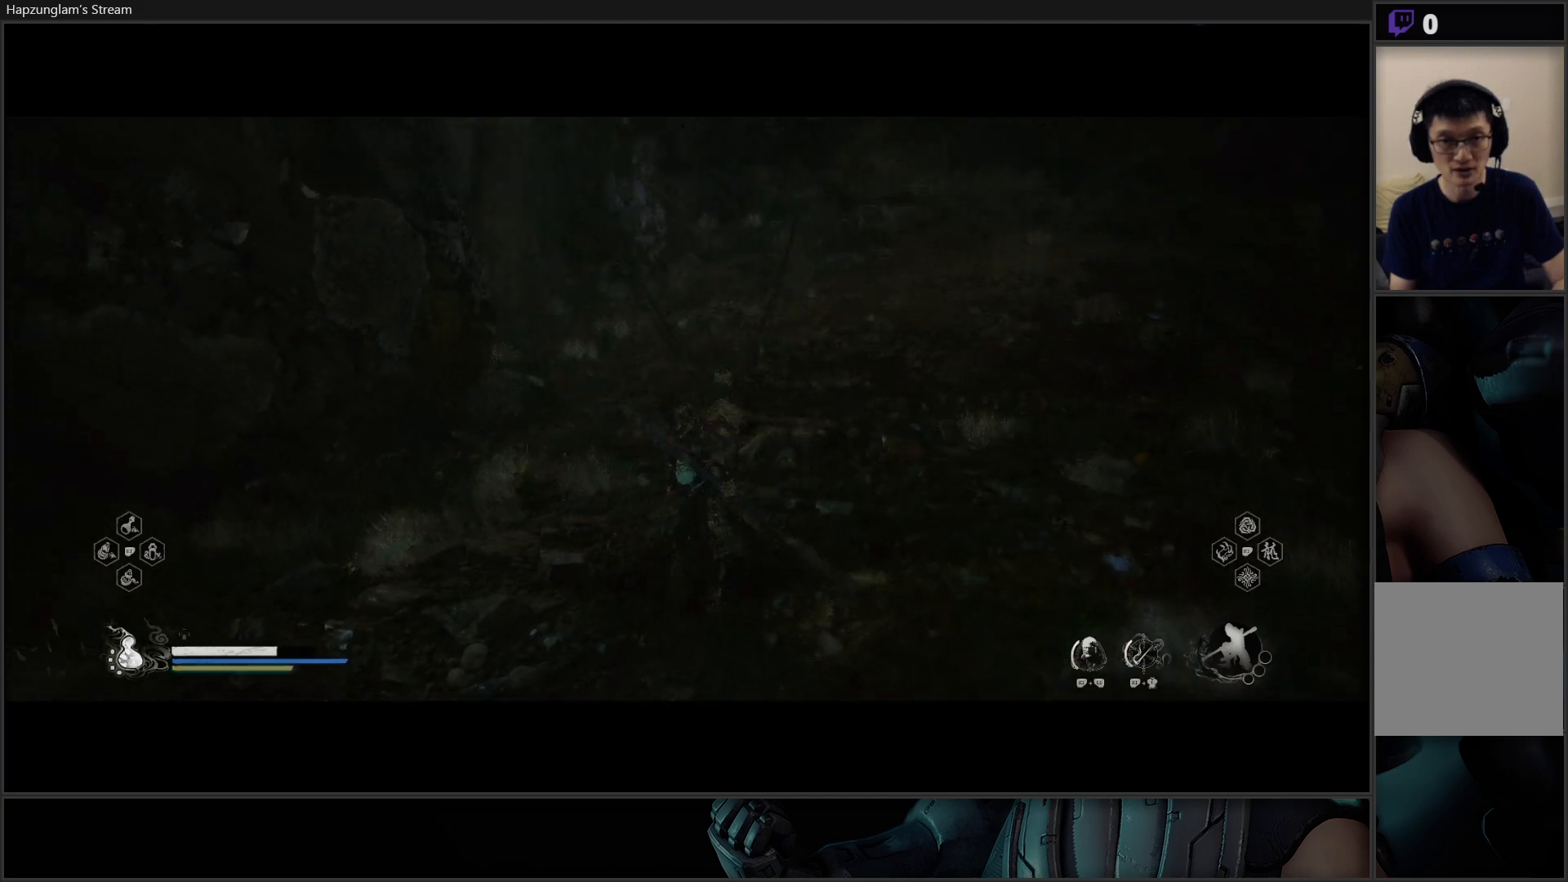
{"buttons": [], "left_stick": "up", "right_stick": "up-right", "events": [[200, "L3", "down"], [267, "right_stick", "center"], [367, "L3", "up"], [417, "right_stick", "up-right"]]}
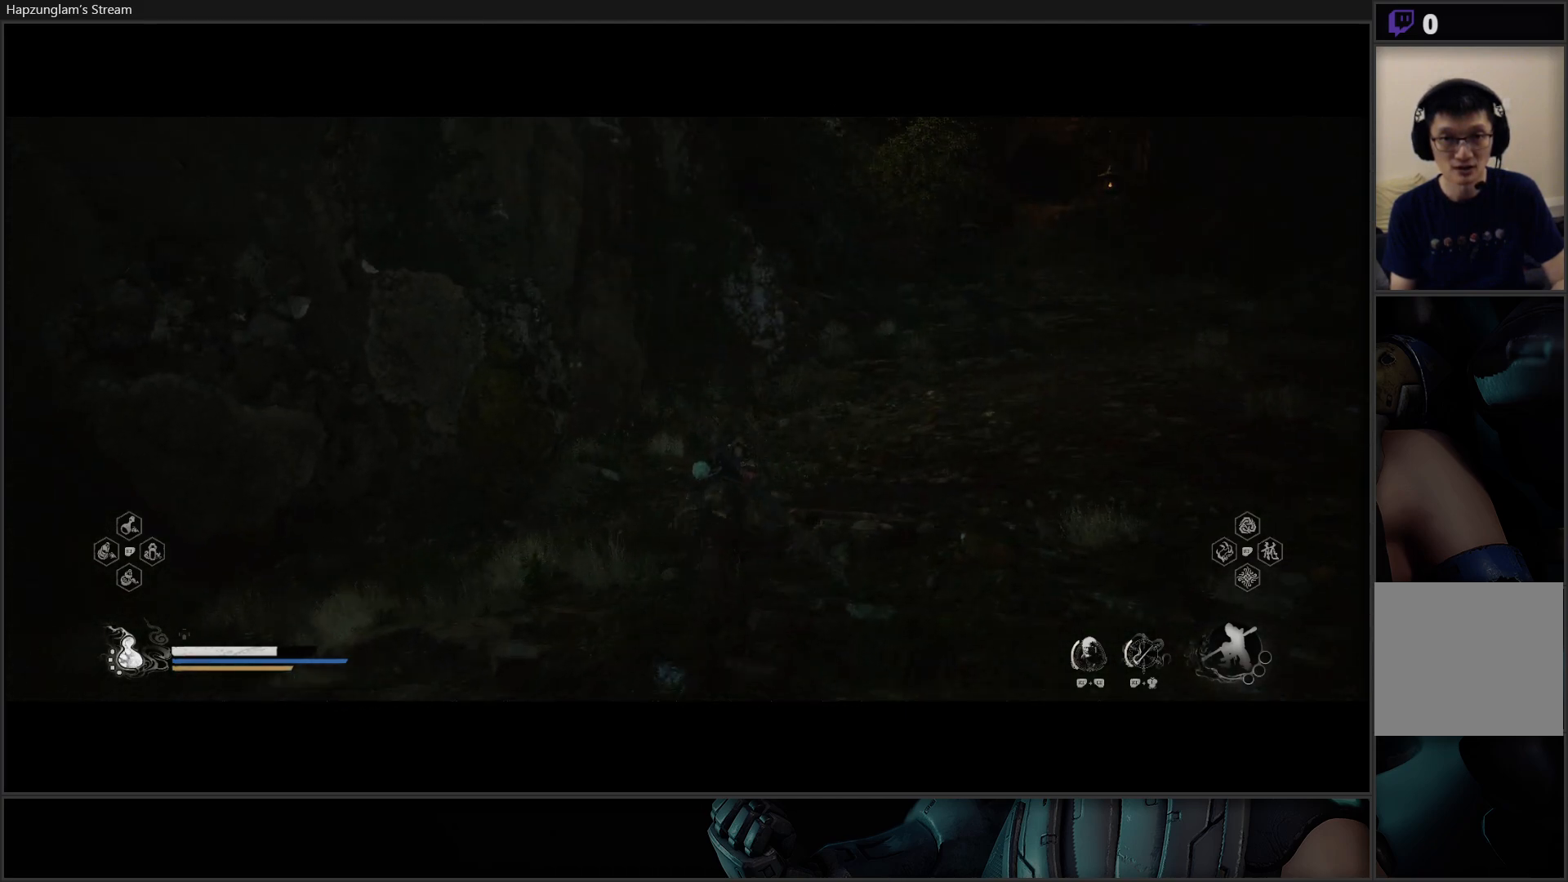
{"buttons": [], "left_stick": "up", "right_stick": "center", "events": [[467, "right_stick", "center"]]}
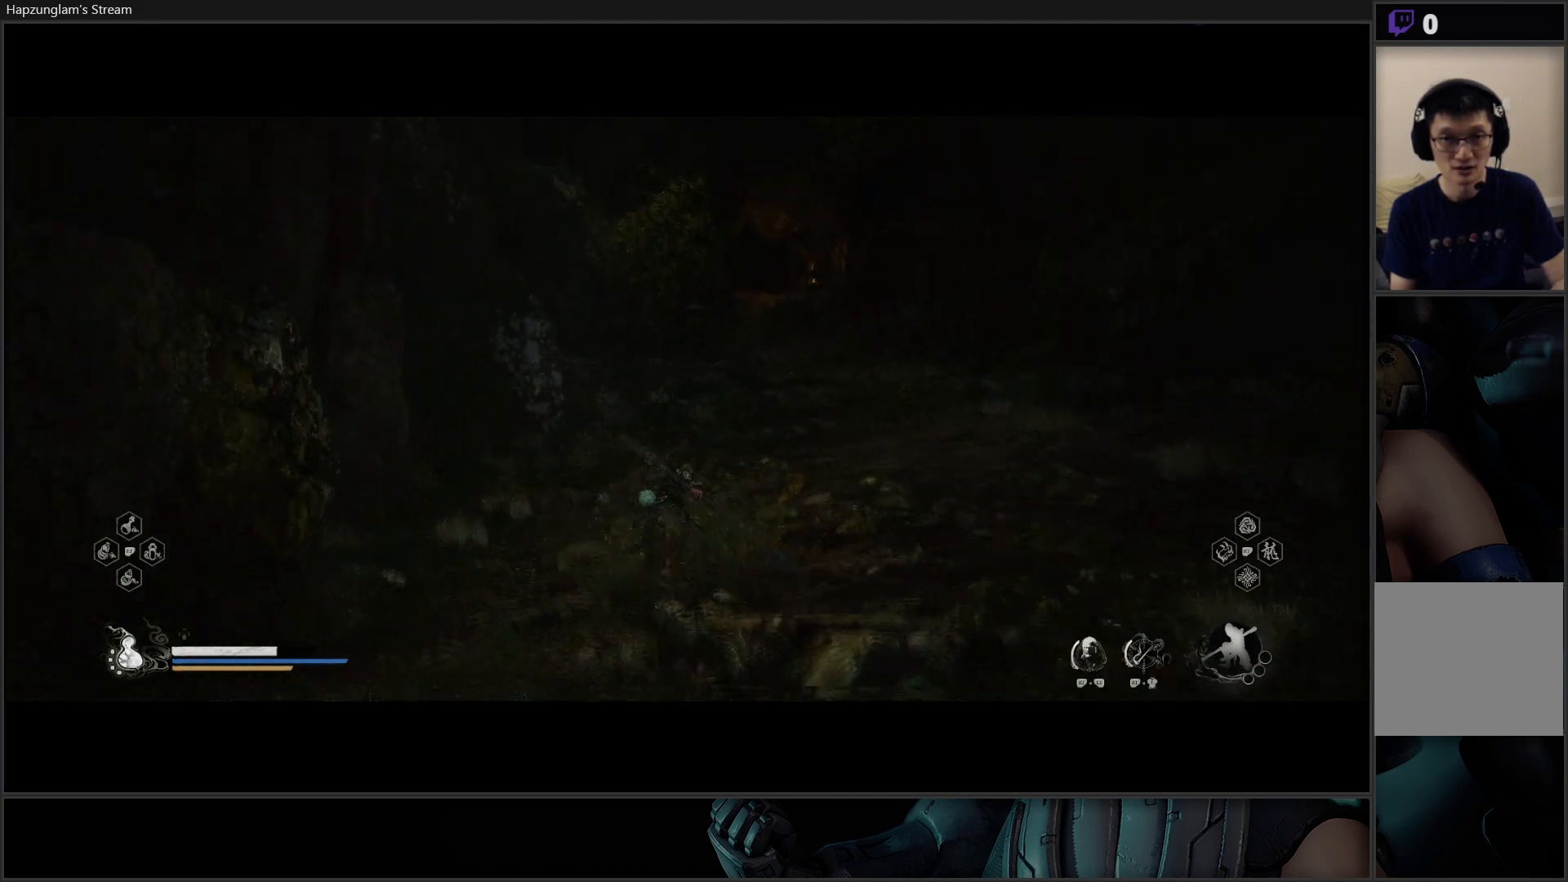
{"buttons": [], "left_stick": "up", "right_stick": "center", "events": []}
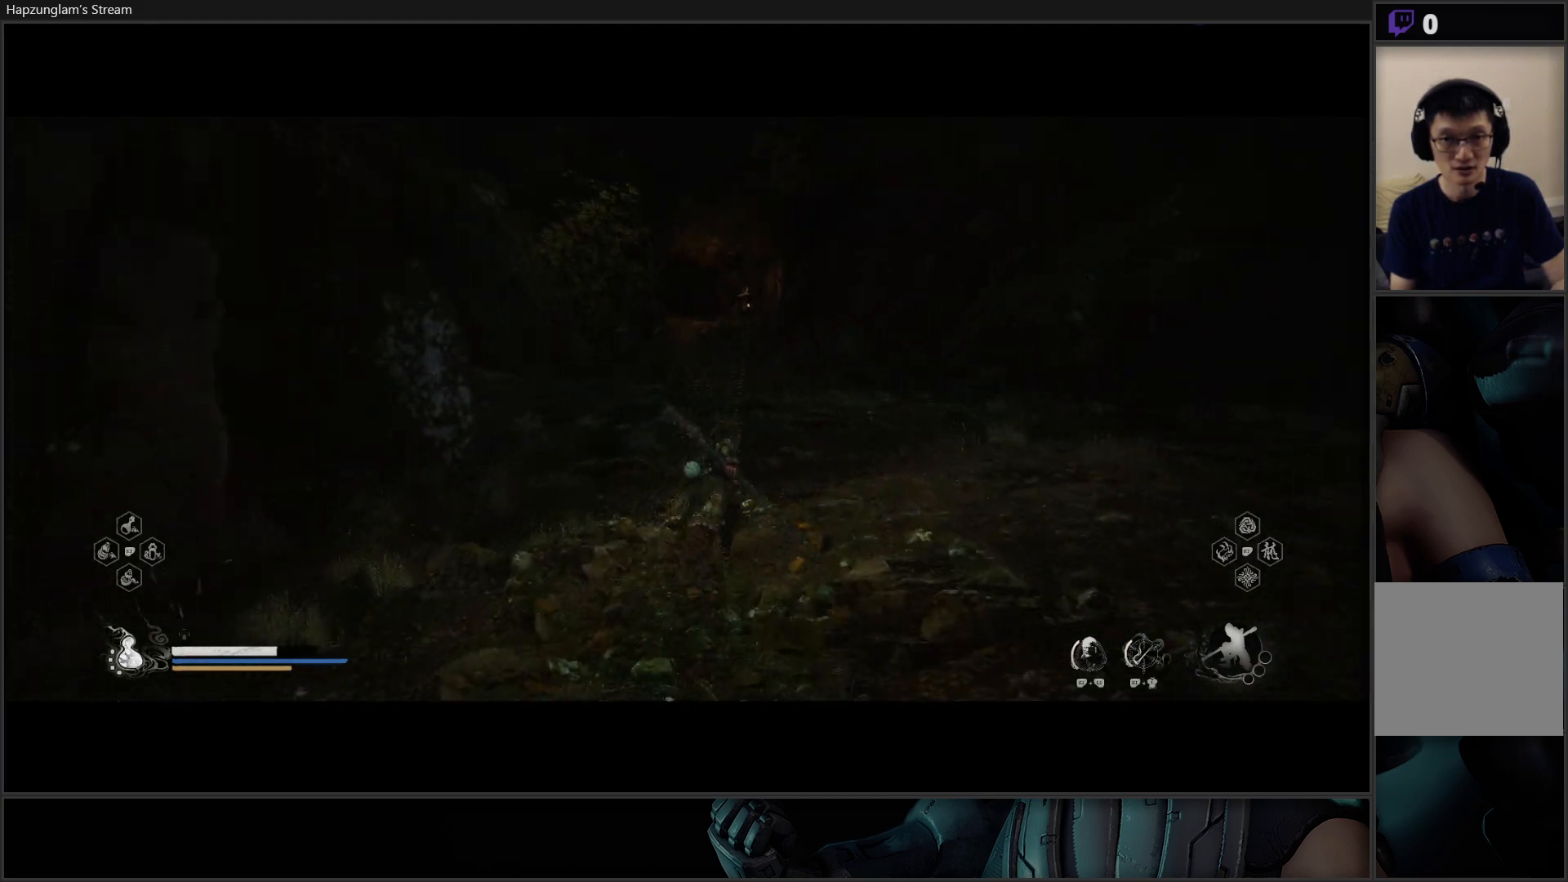
{"buttons": [], "left_stick": "up", "right_stick": "center", "events": []}
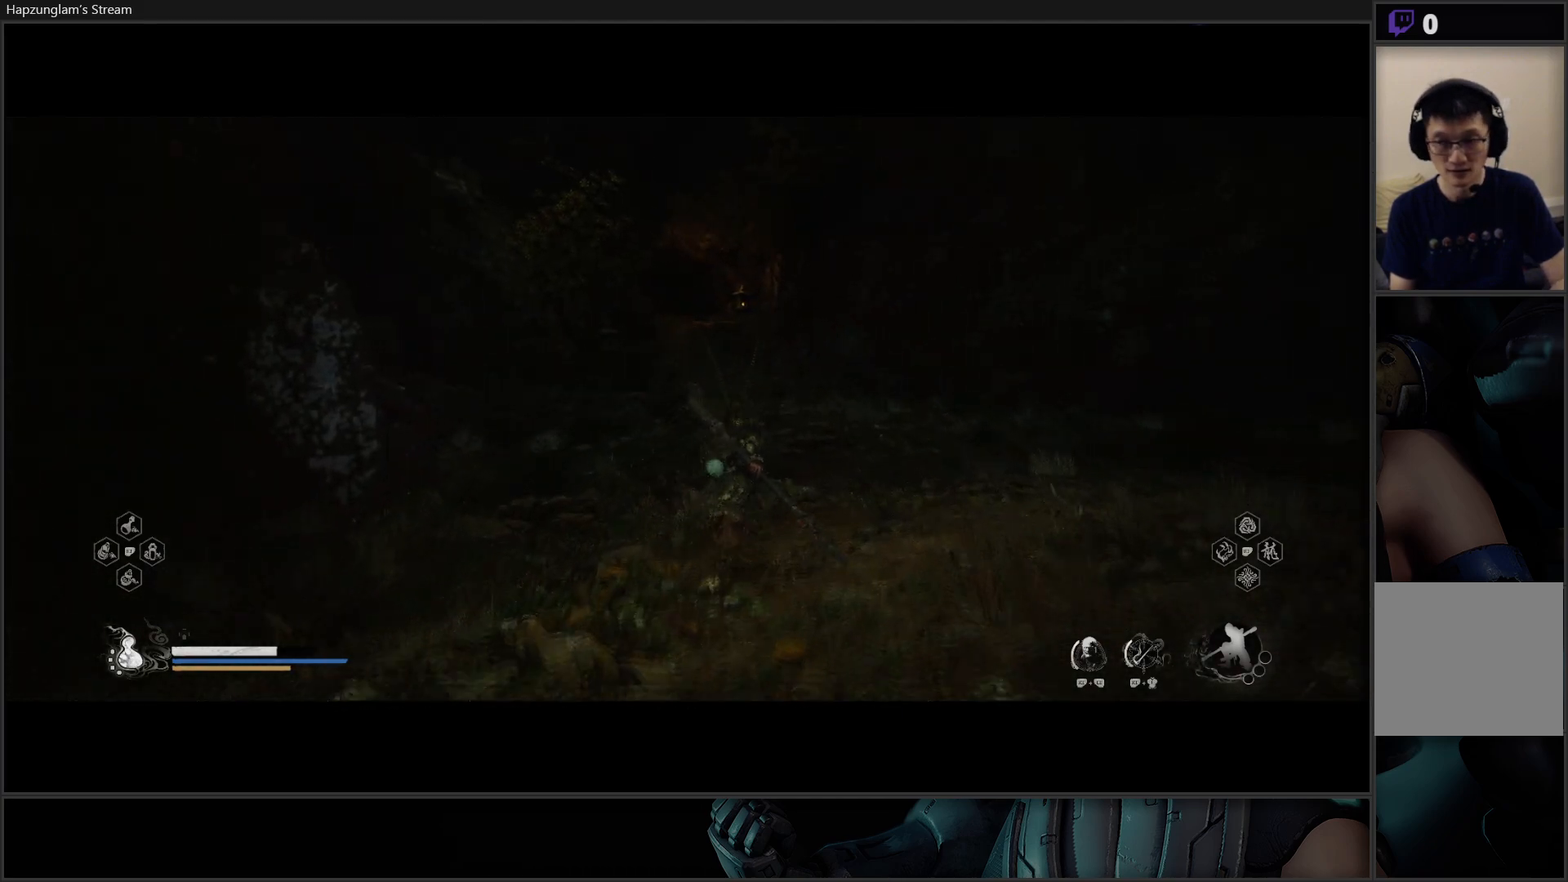
{"buttons": [], "left_stick": "up", "right_stick": "center", "events": []}
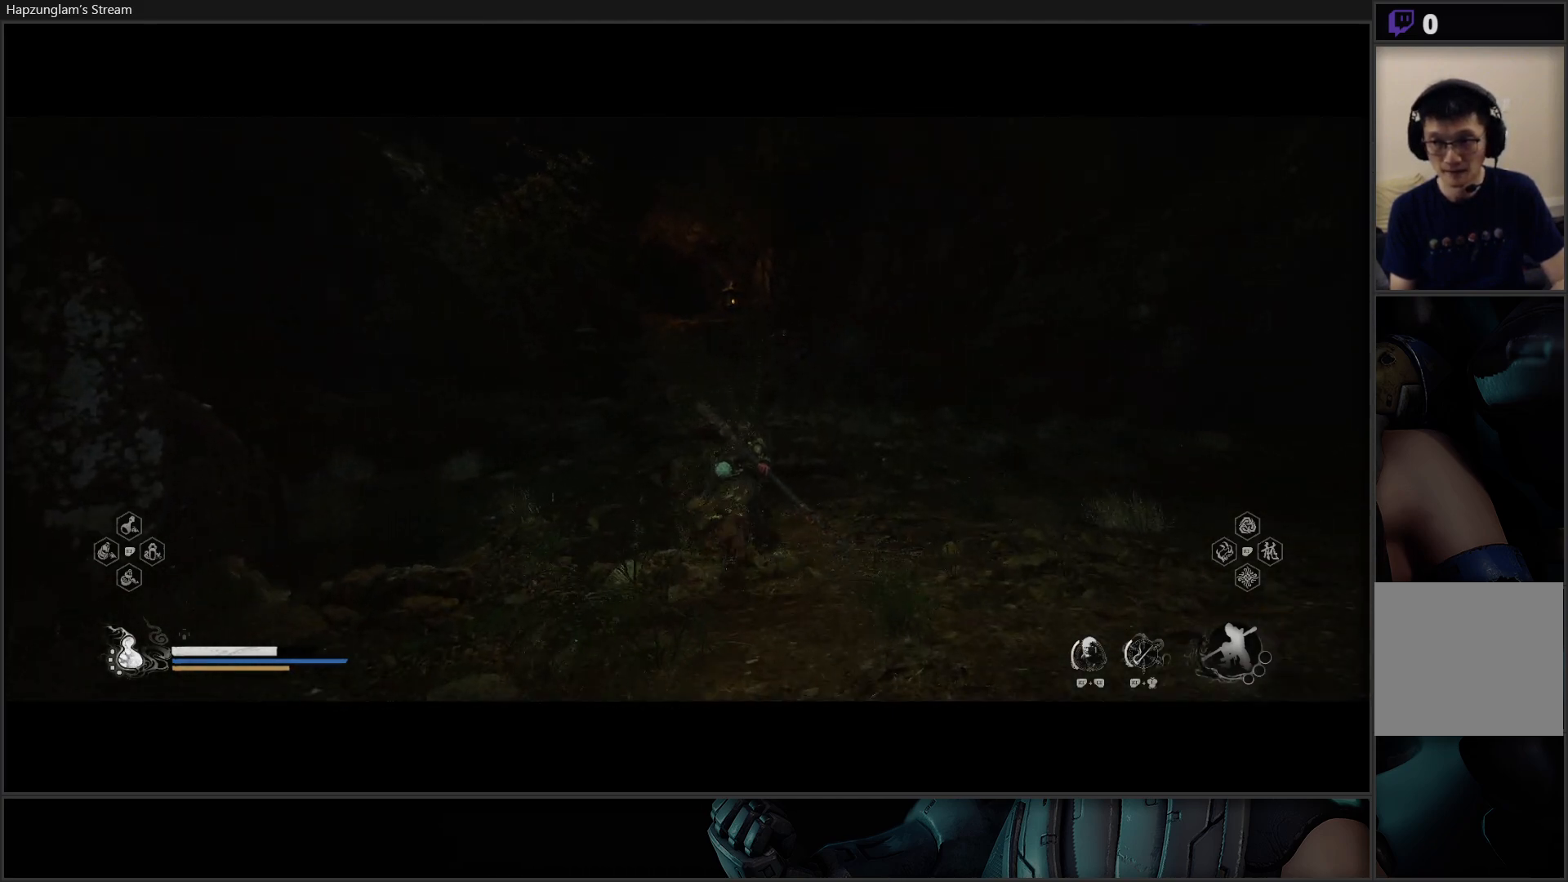
{"buttons": [], "left_stick": "up", "right_stick": "center", "events": []}
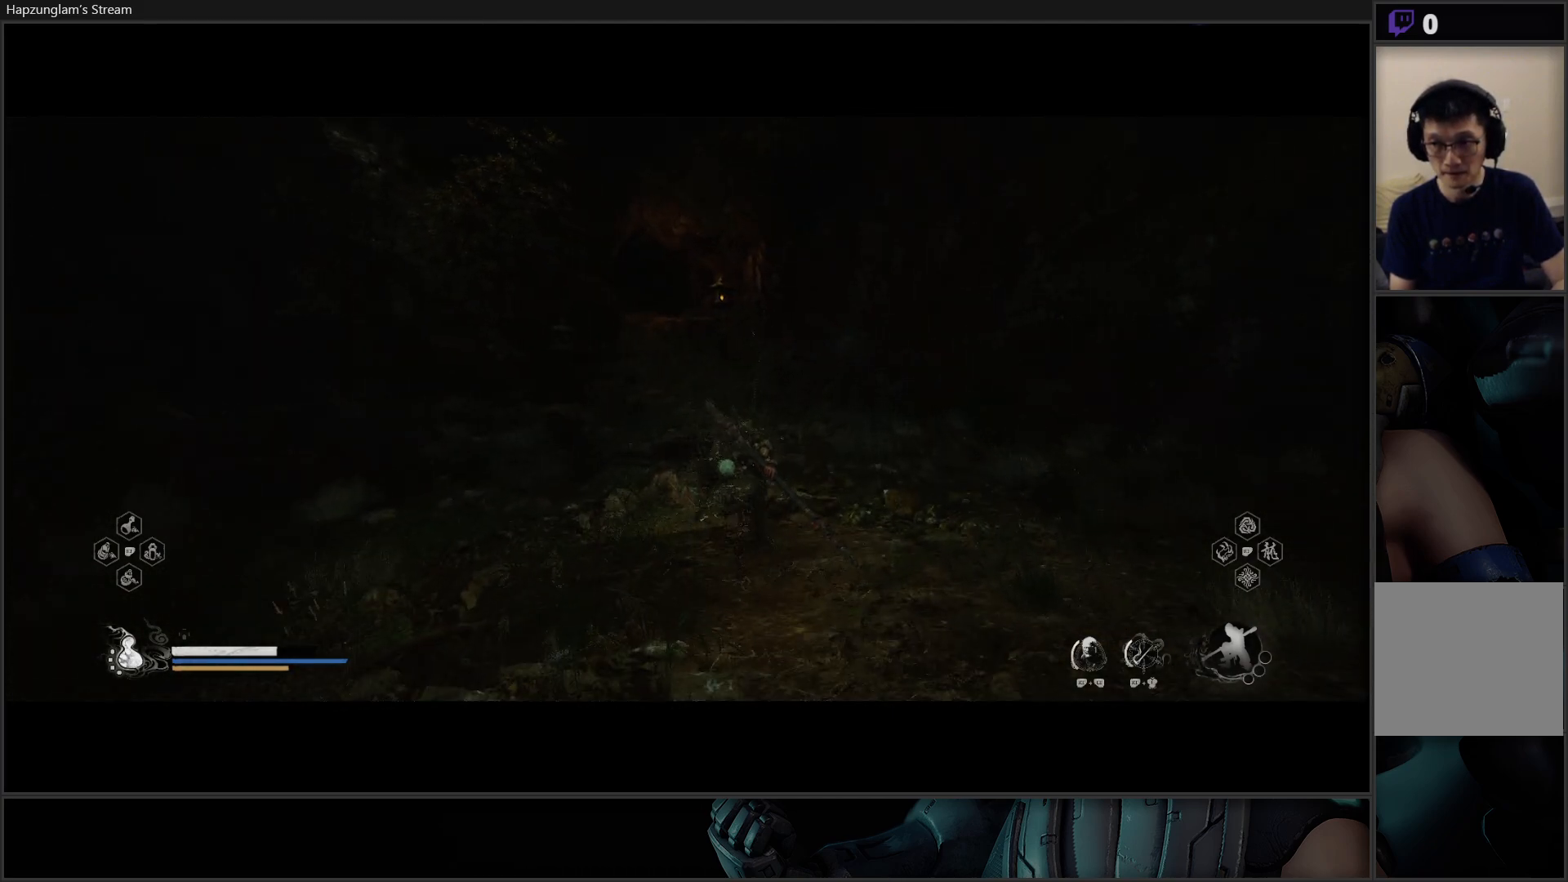
{"buttons": [], "left_stick": "up", "right_stick": "center", "events": []}
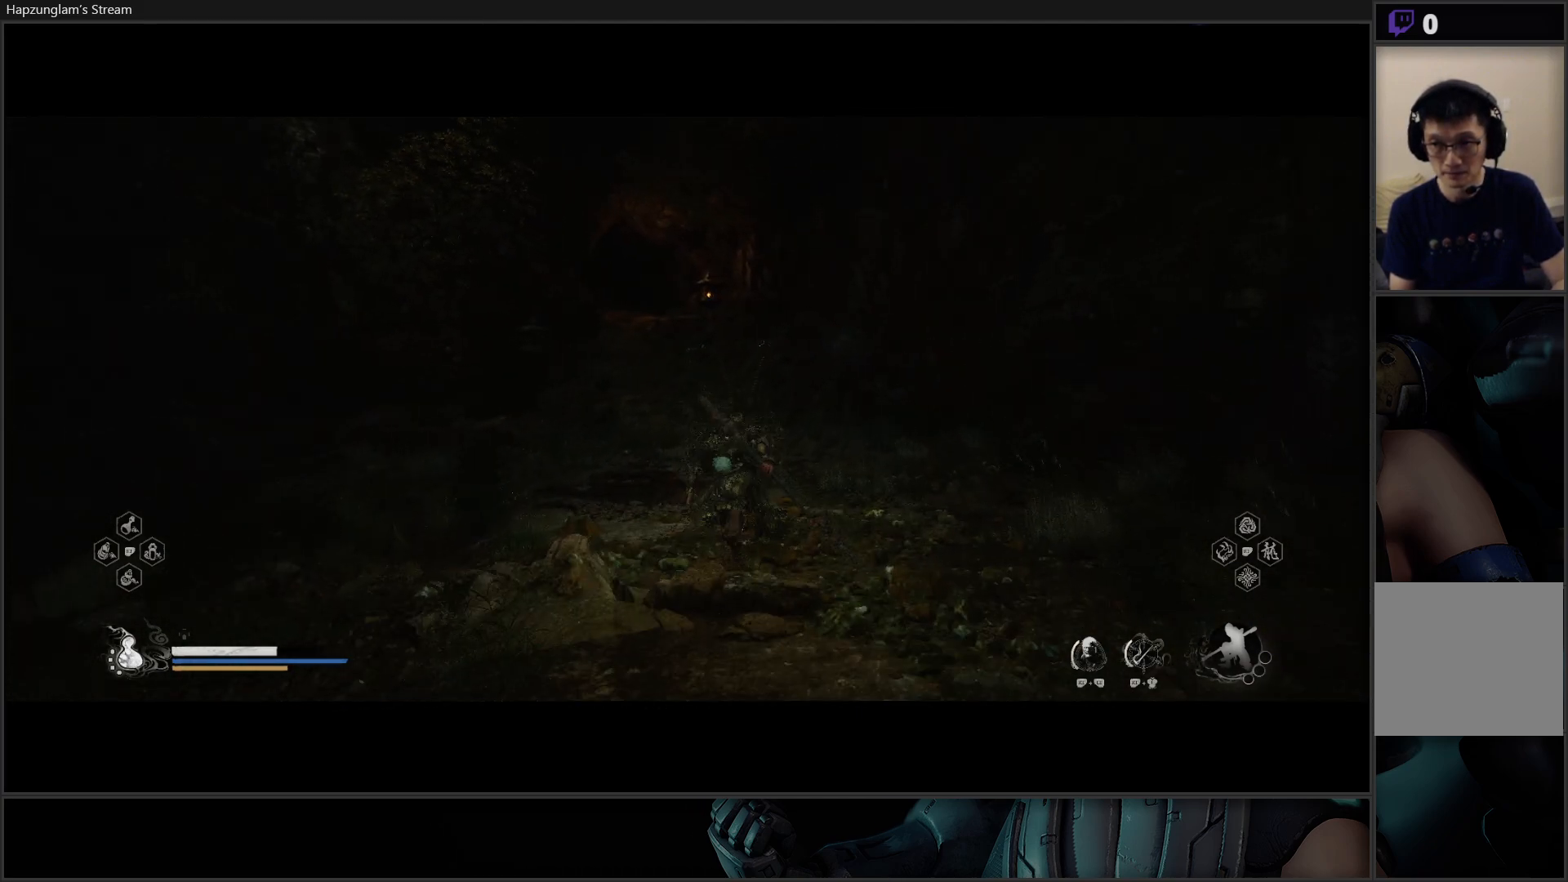
{"buttons": [], "left_stick": "up", "right_stick": "center", "events": []}
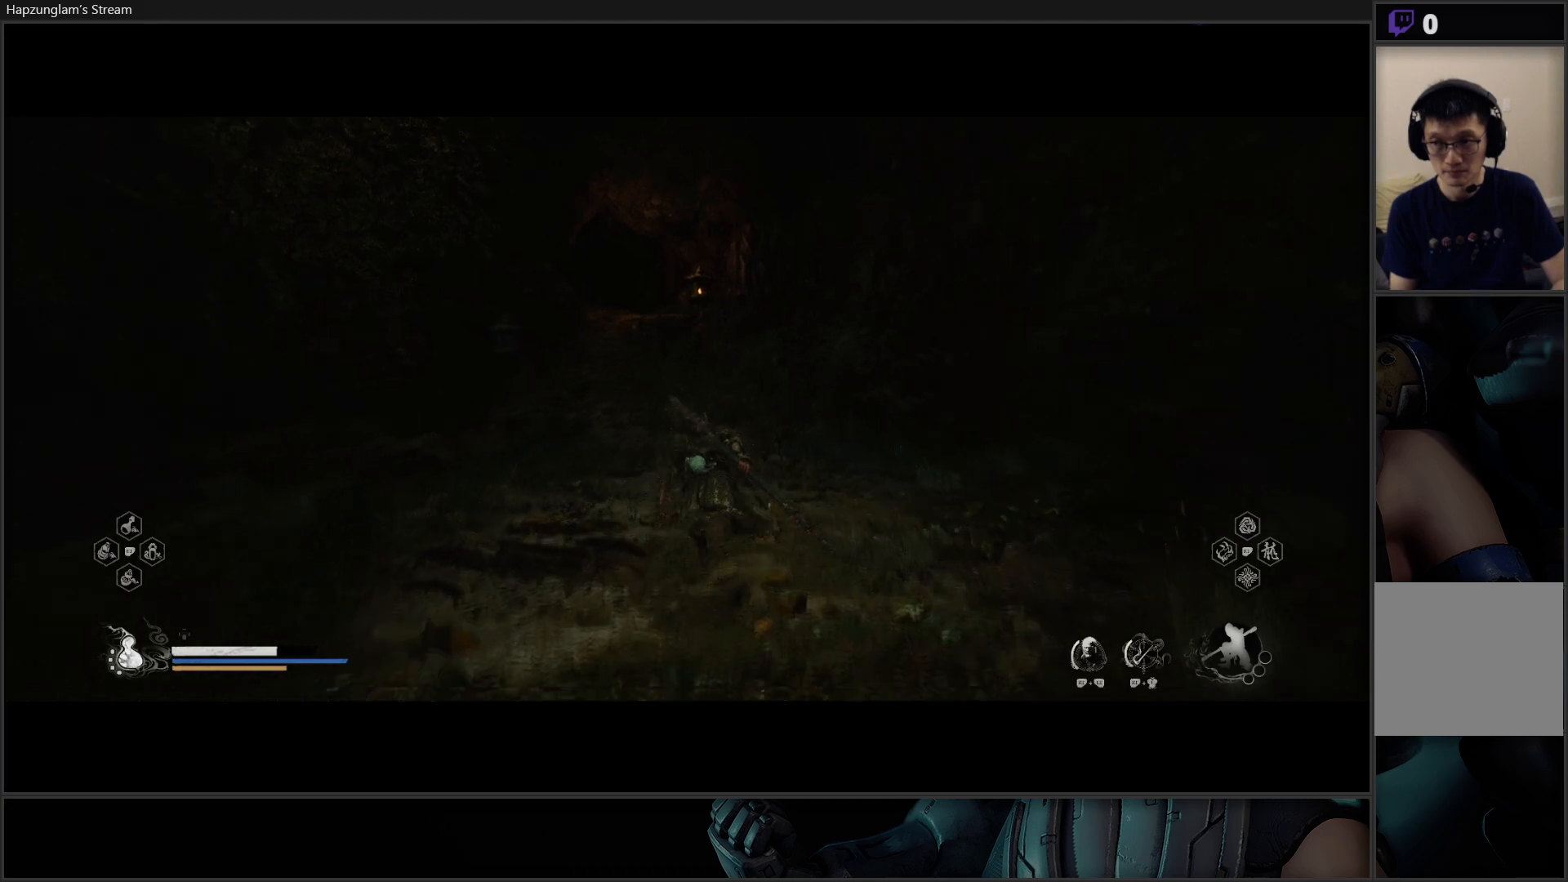
{"buttons": [], "left_stick": "up", "right_stick": "center", "events": []}
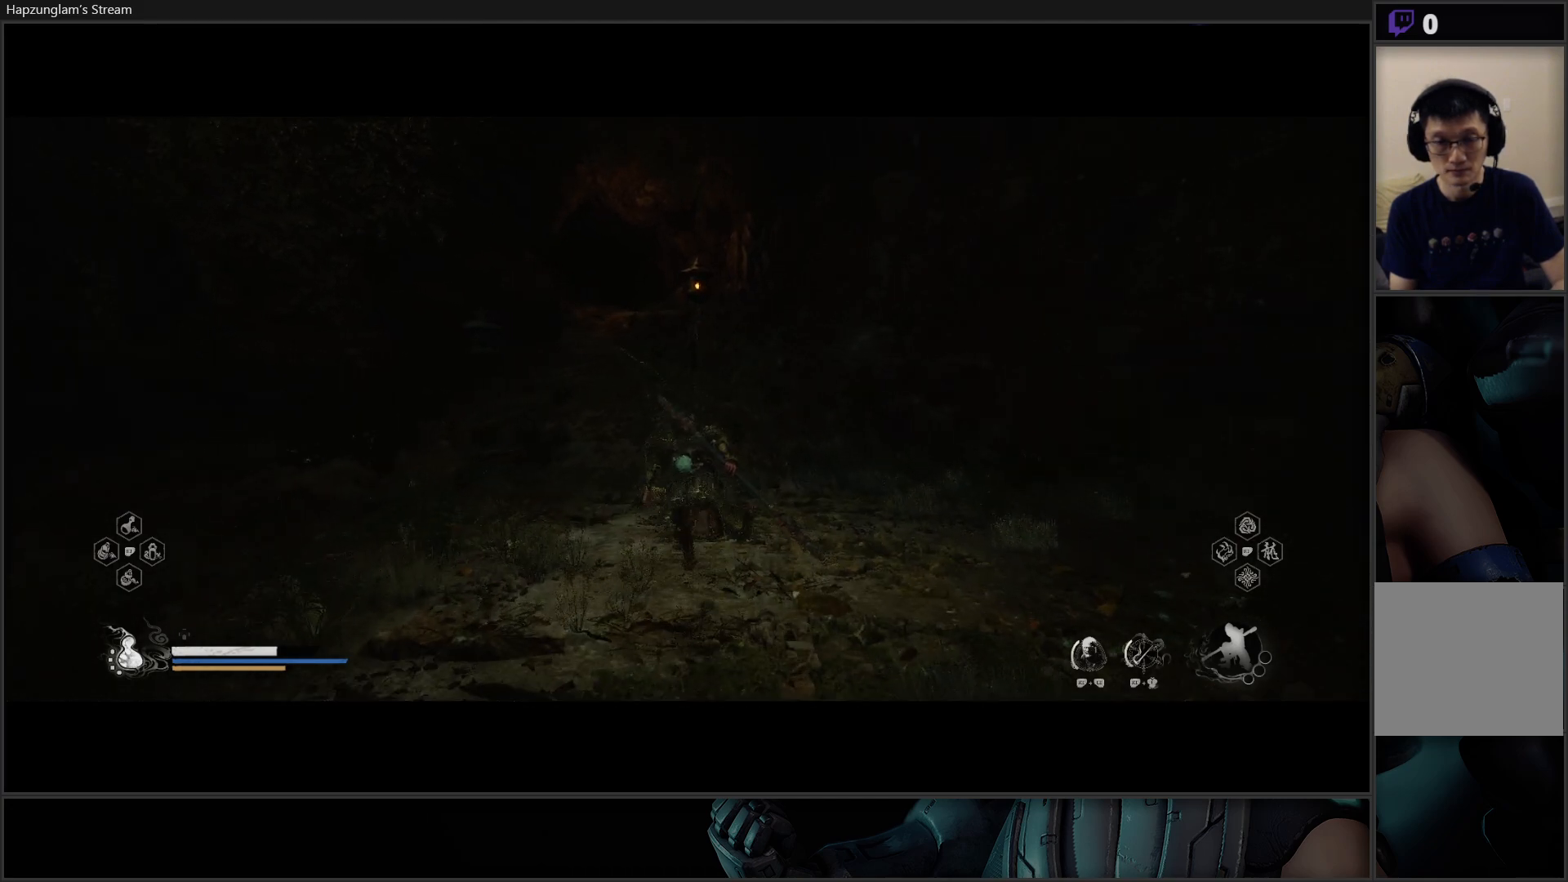
{"buttons": [], "left_stick": "up", "right_stick": "center", "events": []}
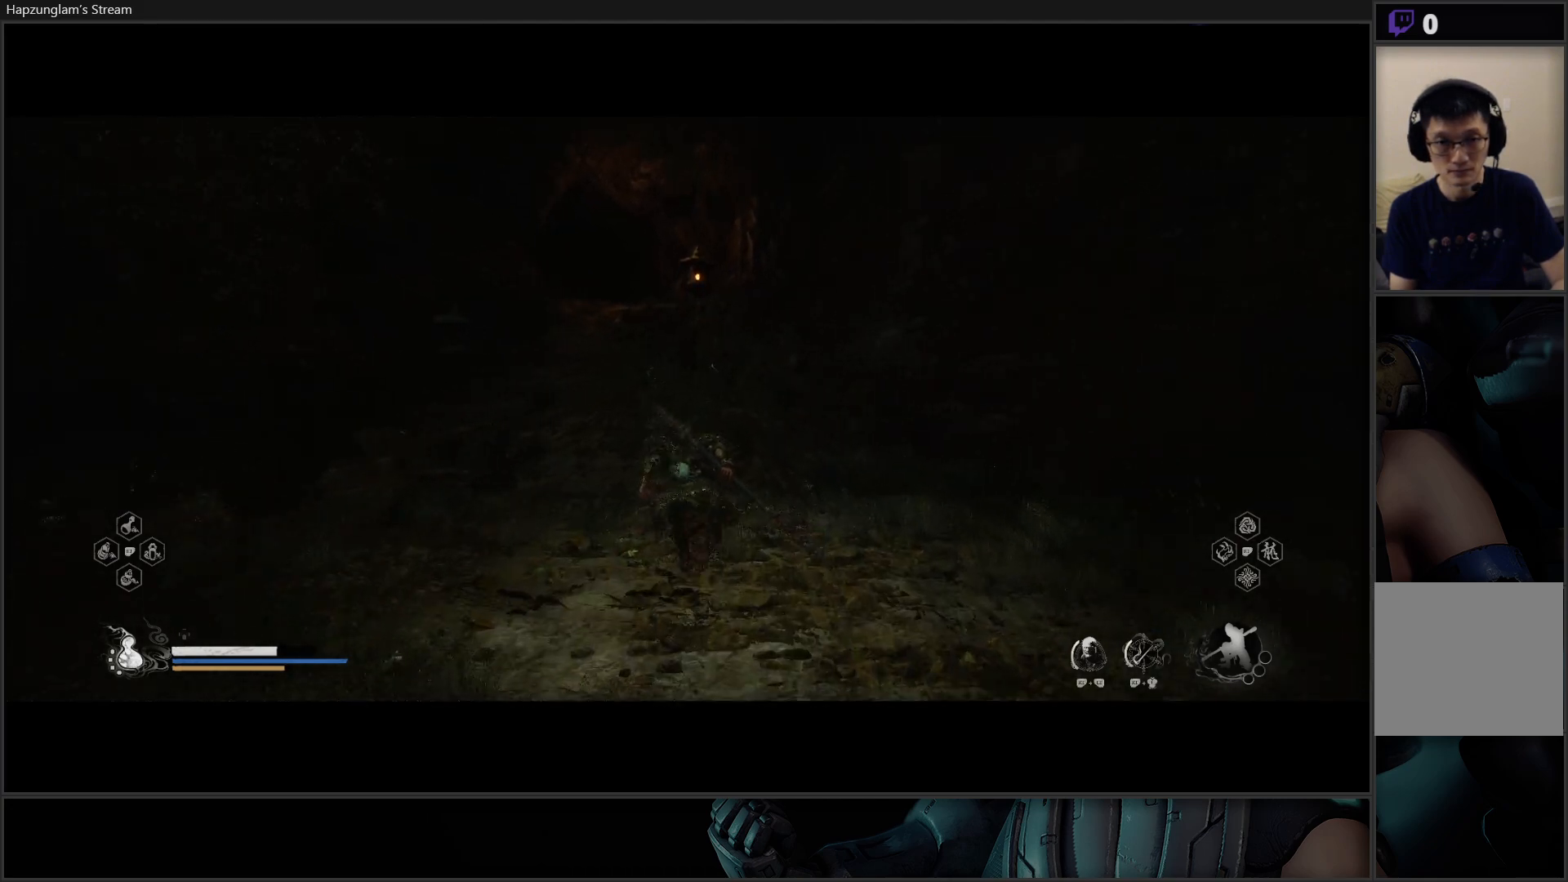
{"buttons": [], "left_stick": "up", "right_stick": "center", "events": [[217, "right_stick", "left"], [400, "right_stick", "center"]]}